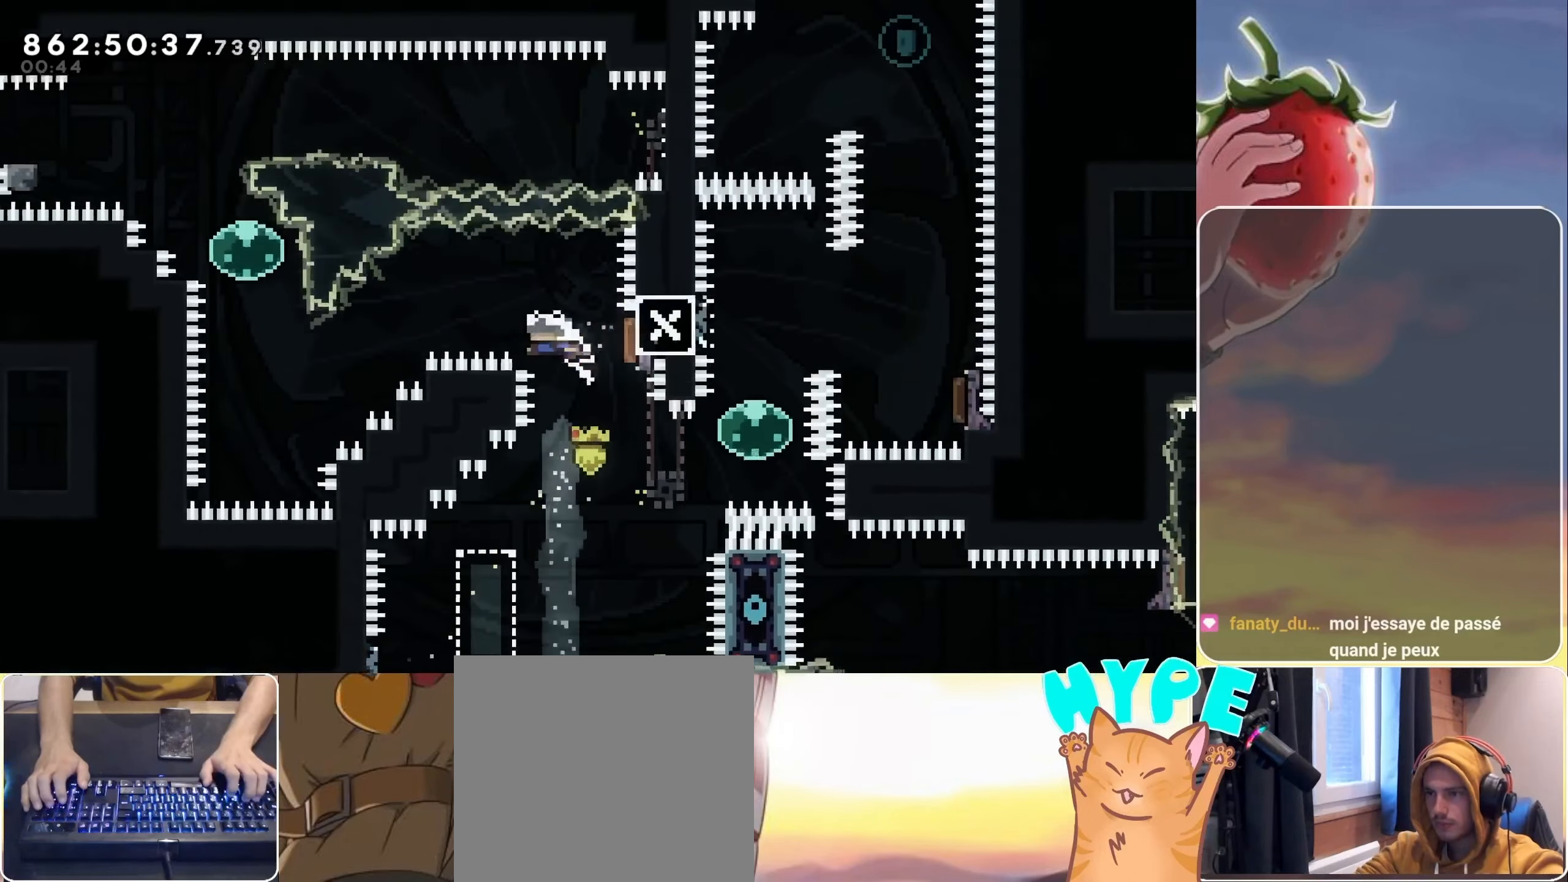
Gameplay with keyboard; each line is a JSON object with the keys held at the frame after it. "events" lists presses ("down") and releases ("up") of "3", "dash", "demo", "down", "grab", "jump", "jump2", "left", "pause", "right" and "up" between this image and that frame as [ms after this image, input, new state], when the widget could be followed in between. No other keys are recorded. Mouse input is not recorded. Key names are as the overlay labels them; some are game actions (e.g. jump) rather than physical keys.
{"keys": [], "events": [[117, "down", "down"], [117, "grab", "up"], [117, "left", "down"], [183, "dash", "down"], [317, "dash", "up"], [350, "down", "up"], [350, "left", "up"]]}
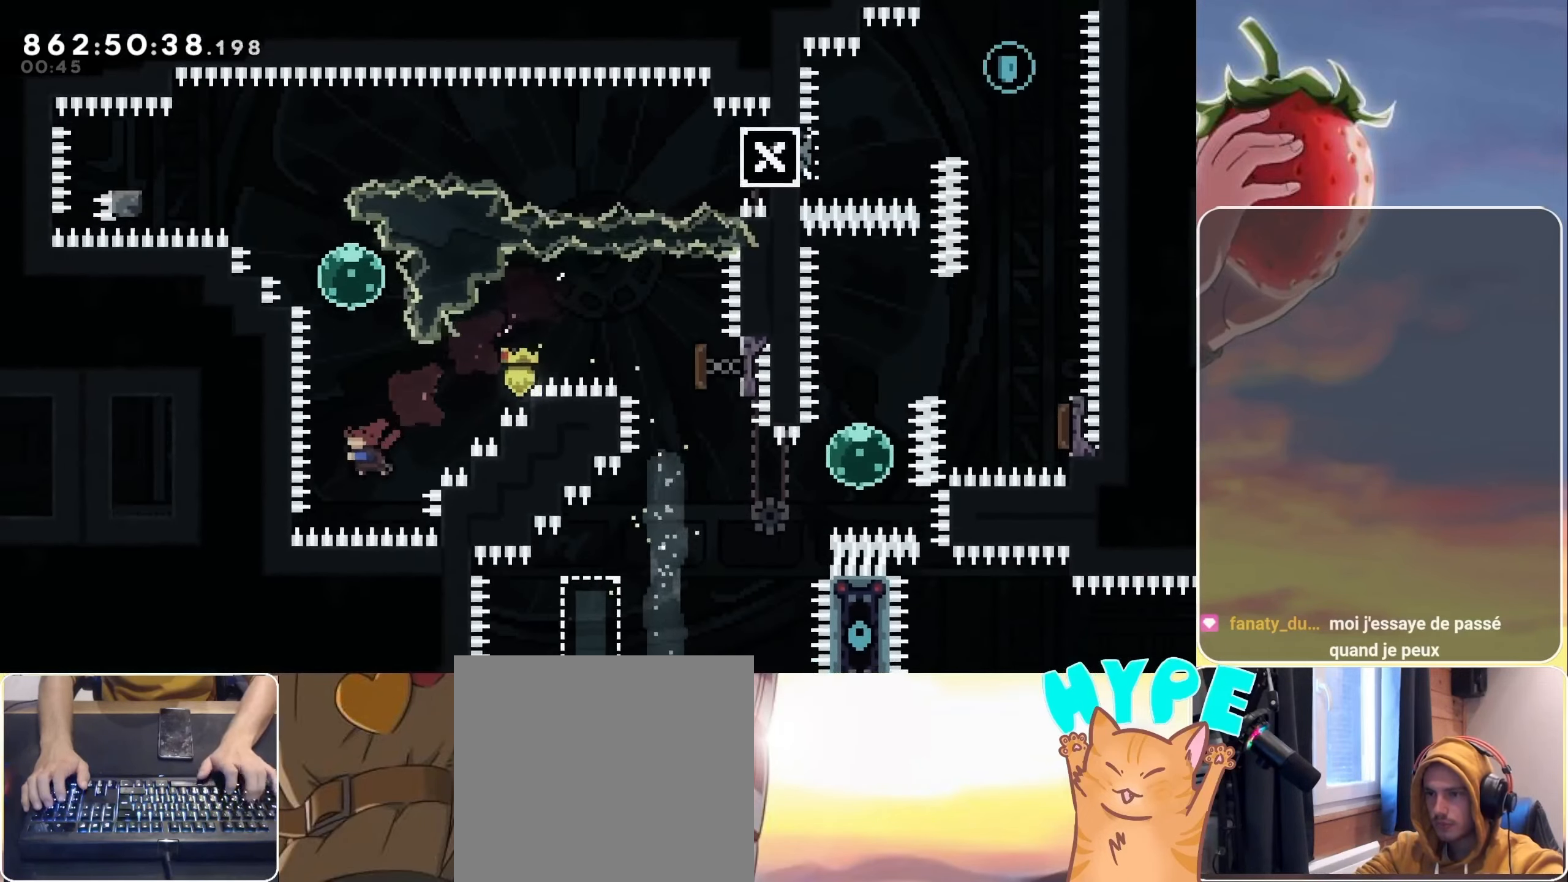
{"keys": ["left"], "events": [[17, "dash", "down"], [17, "up", "down"], [133, "dash", "up"], [133, "up", "up"], [233, "dash", "down"], [233, "left", "down"], [233, "up", "down"], [383, "dash", "up"], [433, "up", "up"]]}
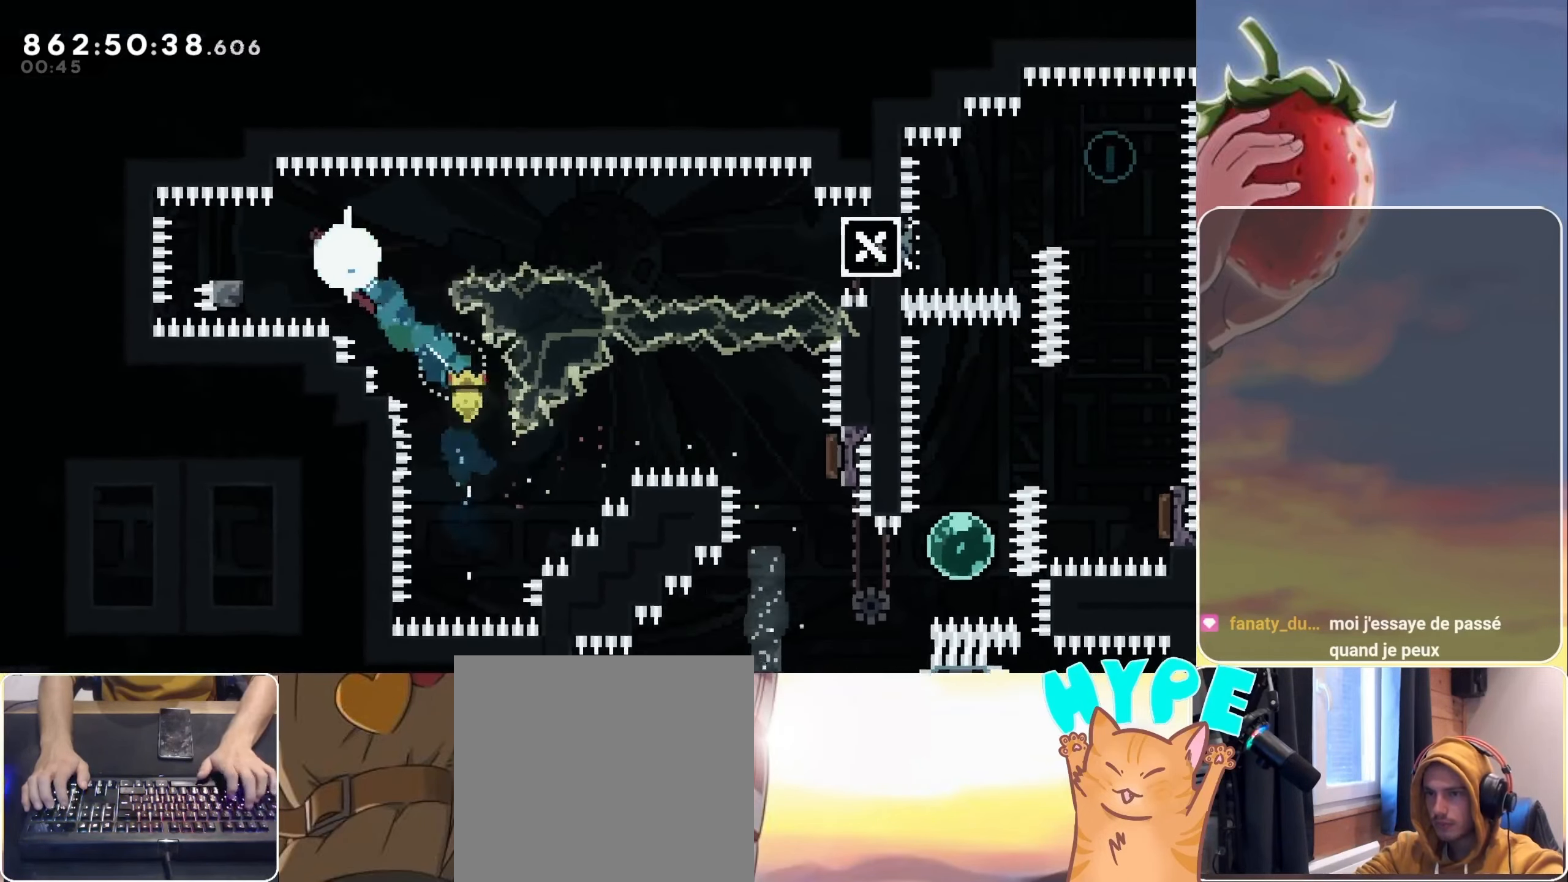
{"keys": ["jump", "right"], "events": [[17, "demo", "down"], [100, "demo", "up"], [150, "left", "up"], [200, "jump", "down"], [200, "right", "down"]]}
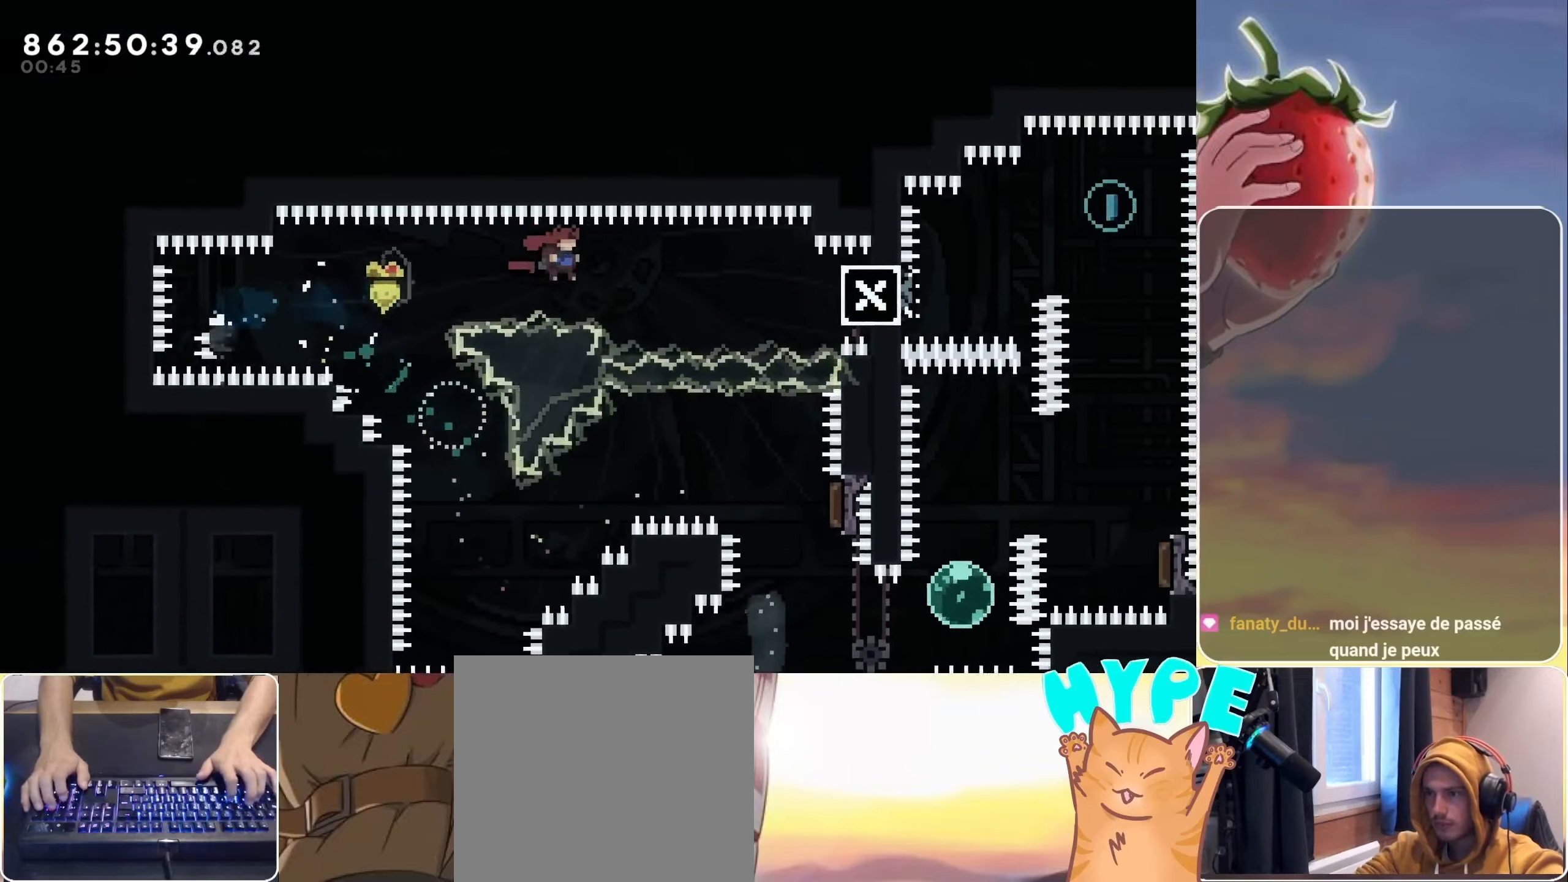
{"keys": ["jump", "right"], "events": [[184, "dash", "down"], [350, "dash", "up"], [350, "jump", "up"], [484, "jump", "down"]]}
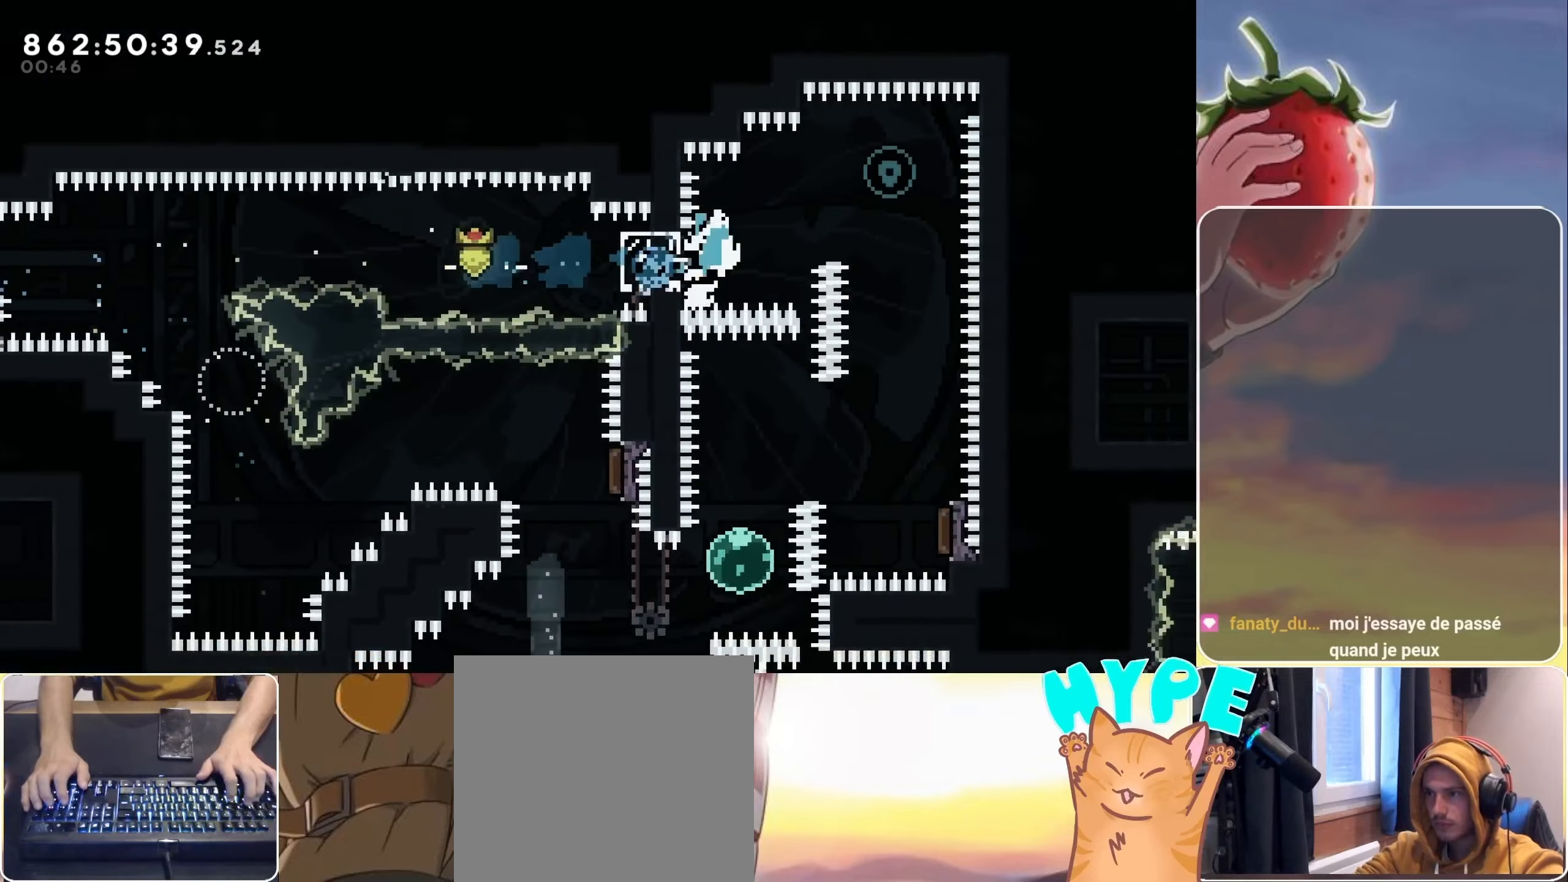
{"keys": [], "events": [[200, "right", "up"], [217, "dash", "down"], [217, "down", "down"], [367, "dash", "up"], [434, "down", "up"], [434, "jump", "up"]]}
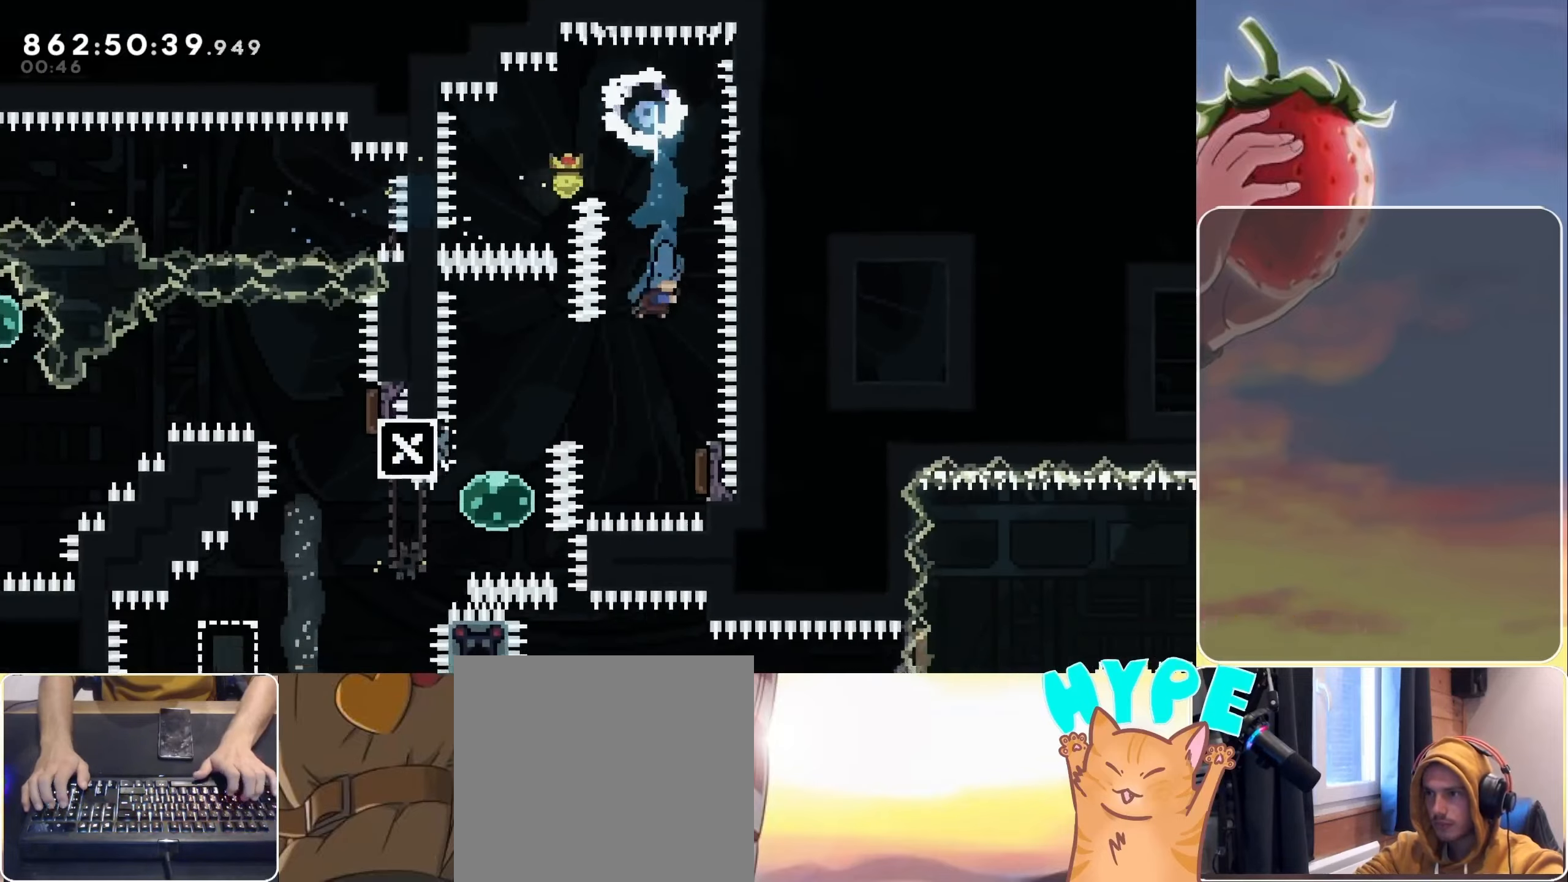
{"keys": ["dash", "down"], "events": [[100, "right", "down"], [284, "right", "up"], [384, "dash", "down"], [384, "down", "down"]]}
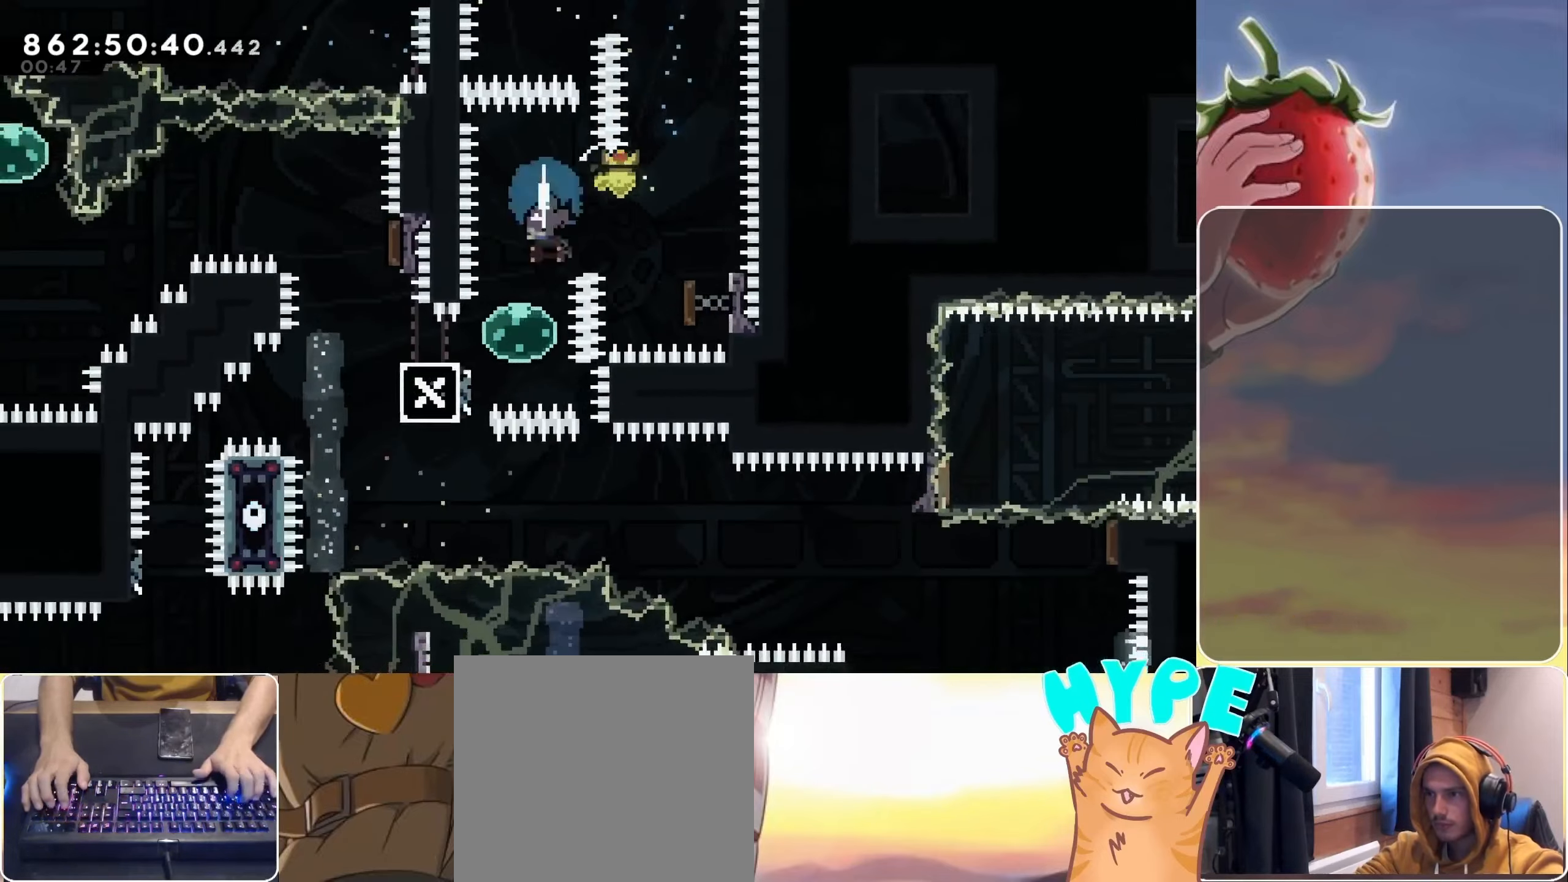
{"keys": ["dash", "right"], "events": [[67, "dash", "up"], [117, "down", "up"], [167, "dash", "down"], [167, "down", "down"], [217, "left", "down"], [300, "dash", "up"], [350, "down", "up"], [350, "left", "up"], [450, "right", "down"], [500, "dash", "down"]]}
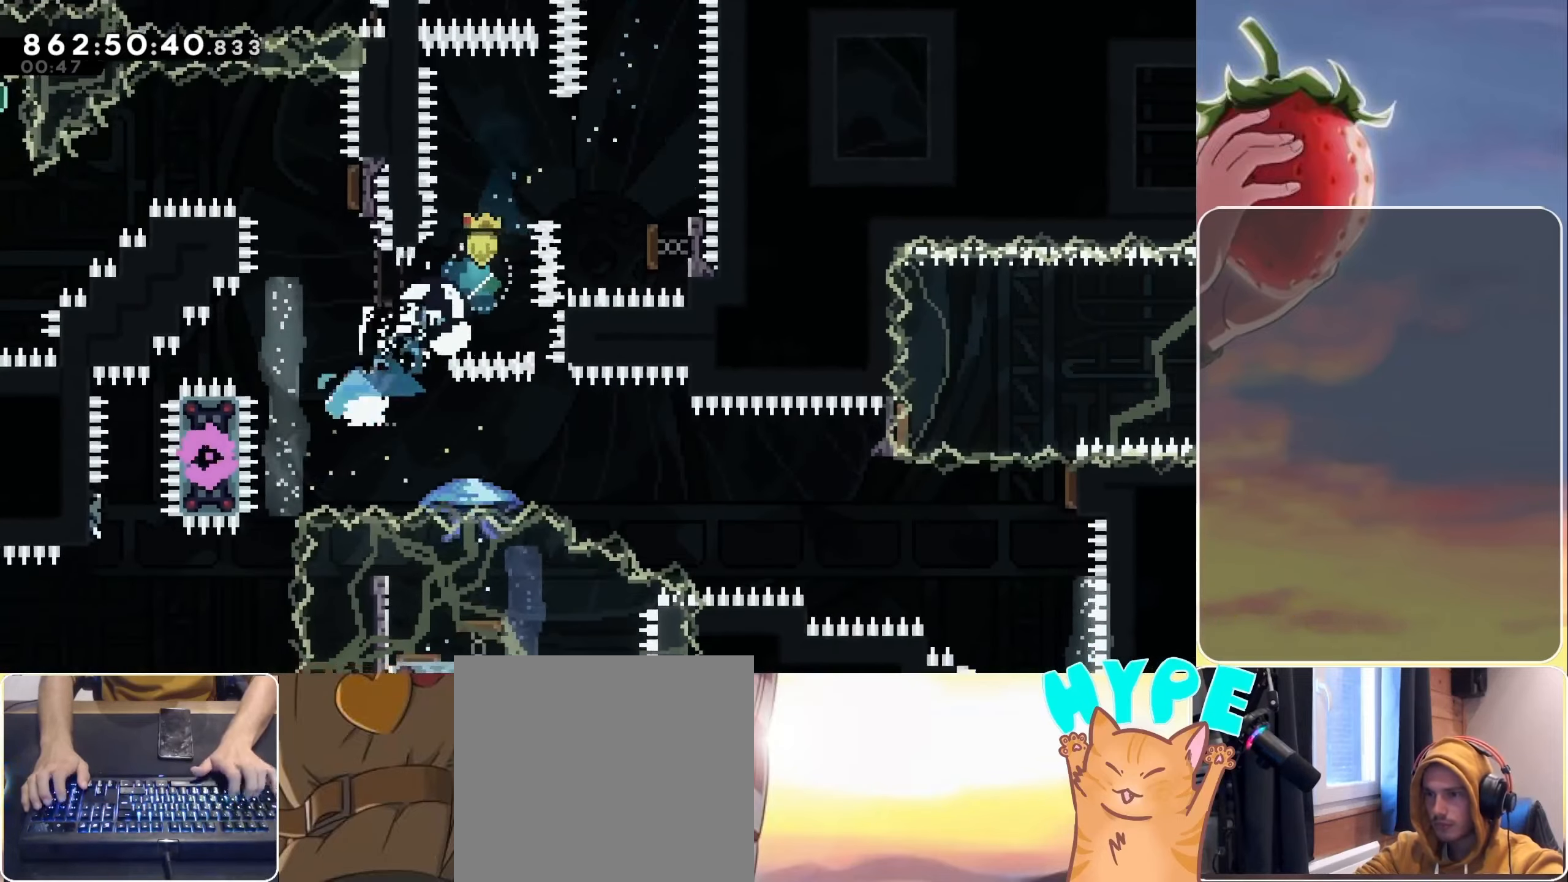
{"keys": ["grab", "right"], "events": [[84, "dash", "up"], [184, "grab", "down"]]}
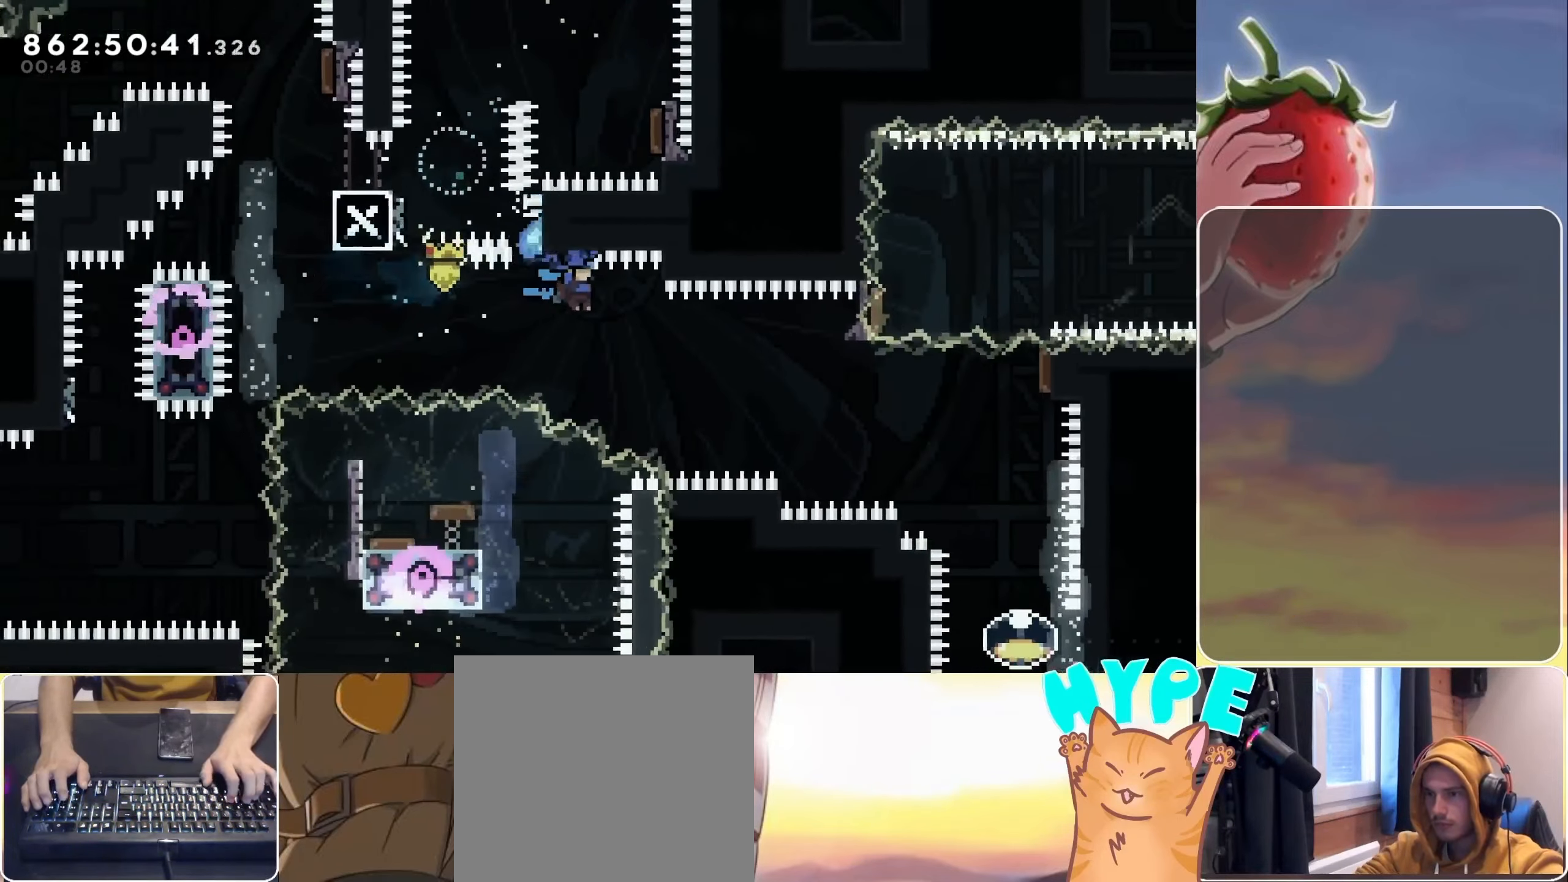
{"keys": ["grab"], "events": [[50, "right", "up"], [384, "right", "down"], [484, "right", "up"]]}
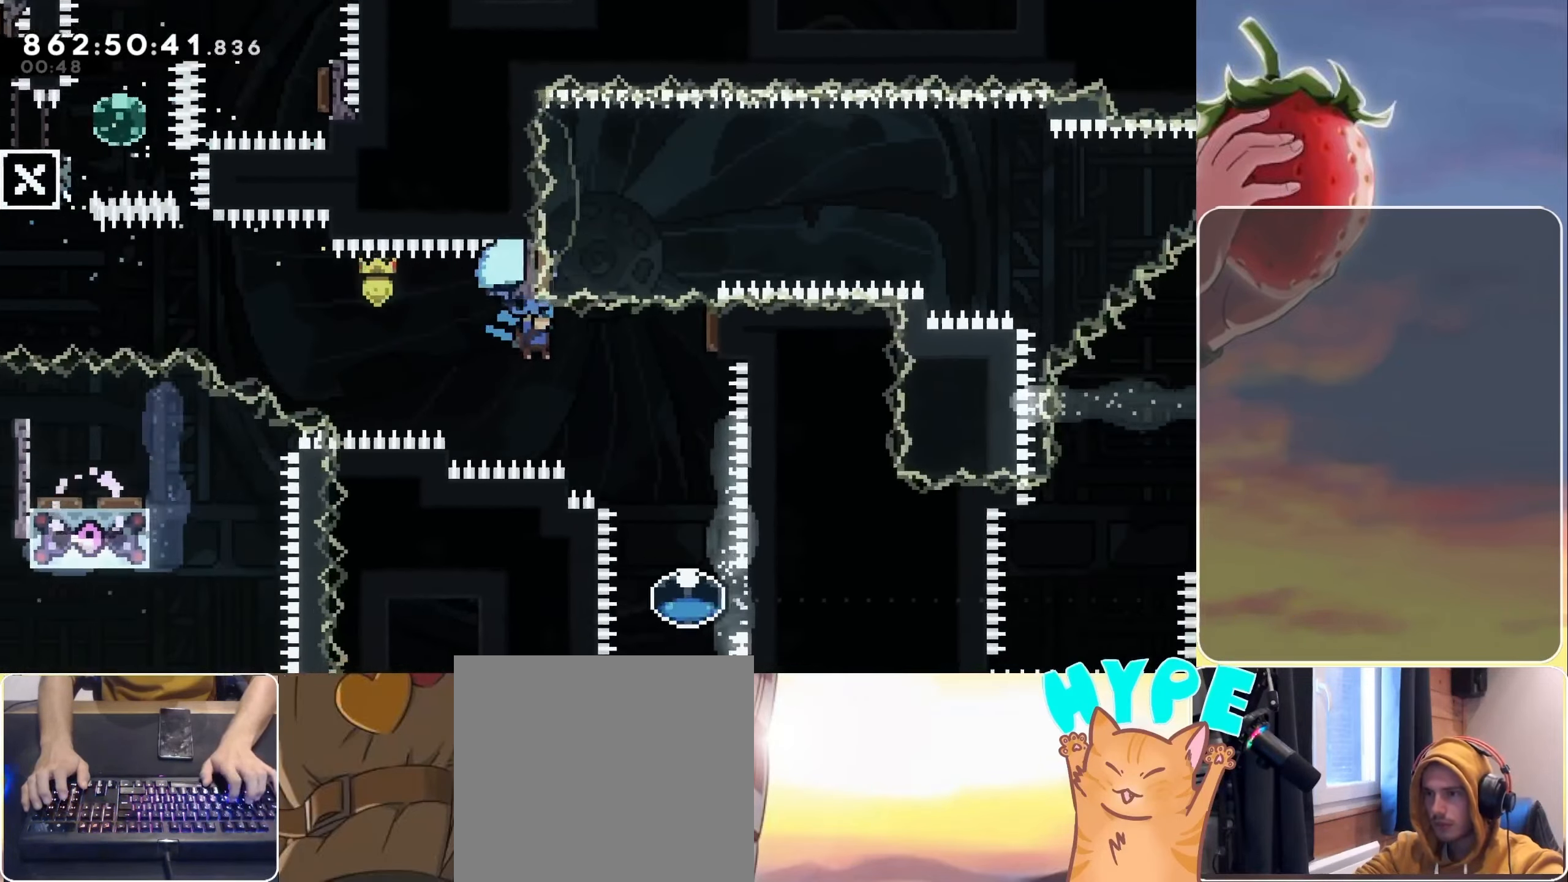
{"keys": [], "events": [[167, "right", "down"], [400, "right", "up"], [450, "grab", "up"]]}
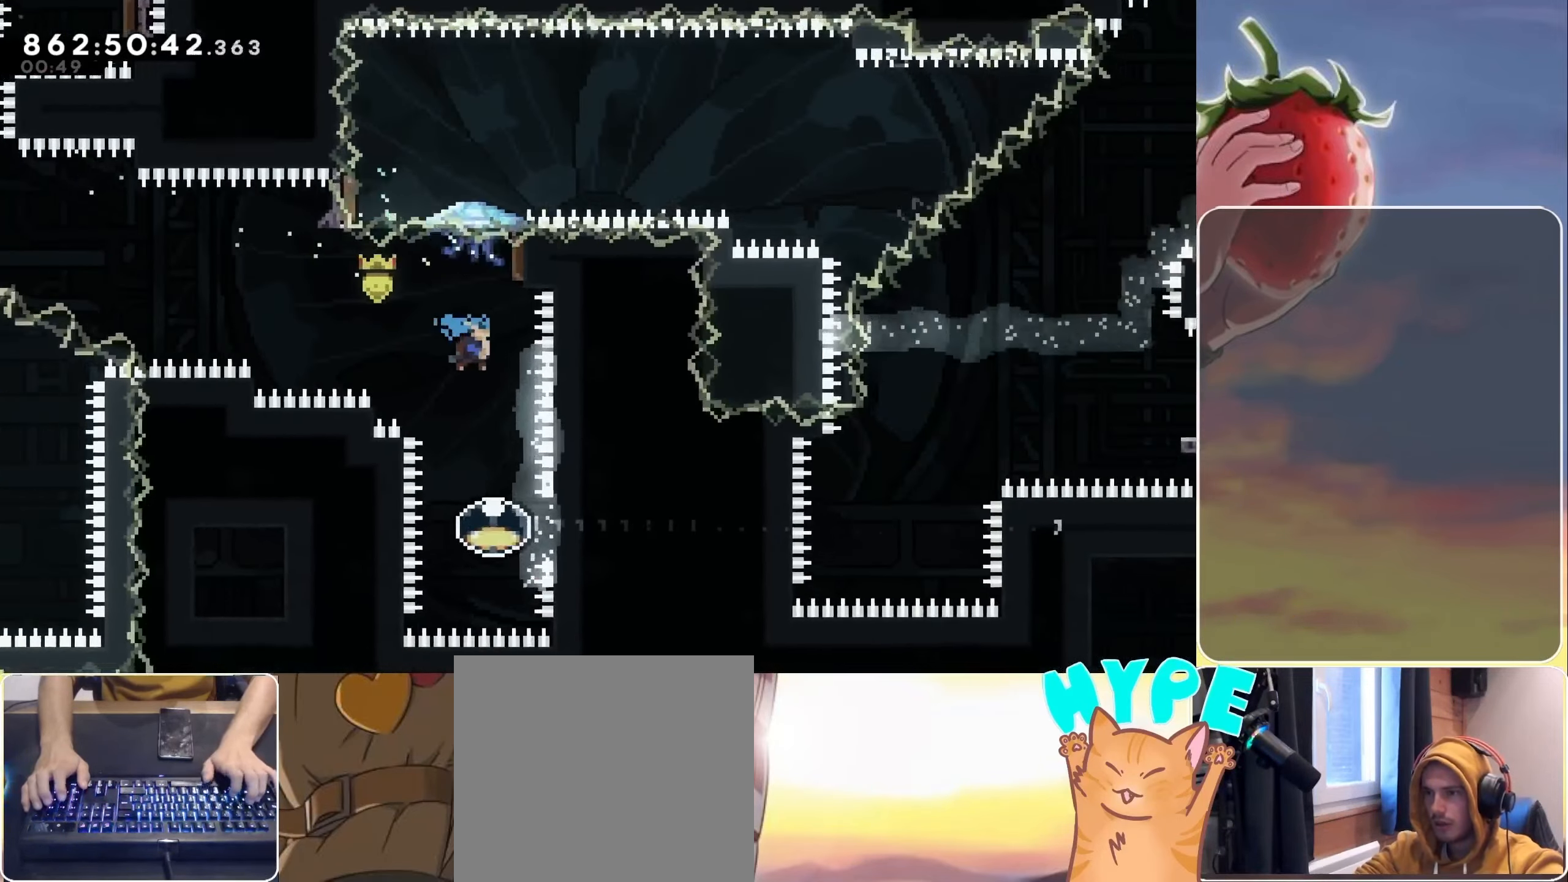
{"keys": ["right"], "events": [[234, "right", "down"], [317, "dash", "down"], [467, "dash", "up"]]}
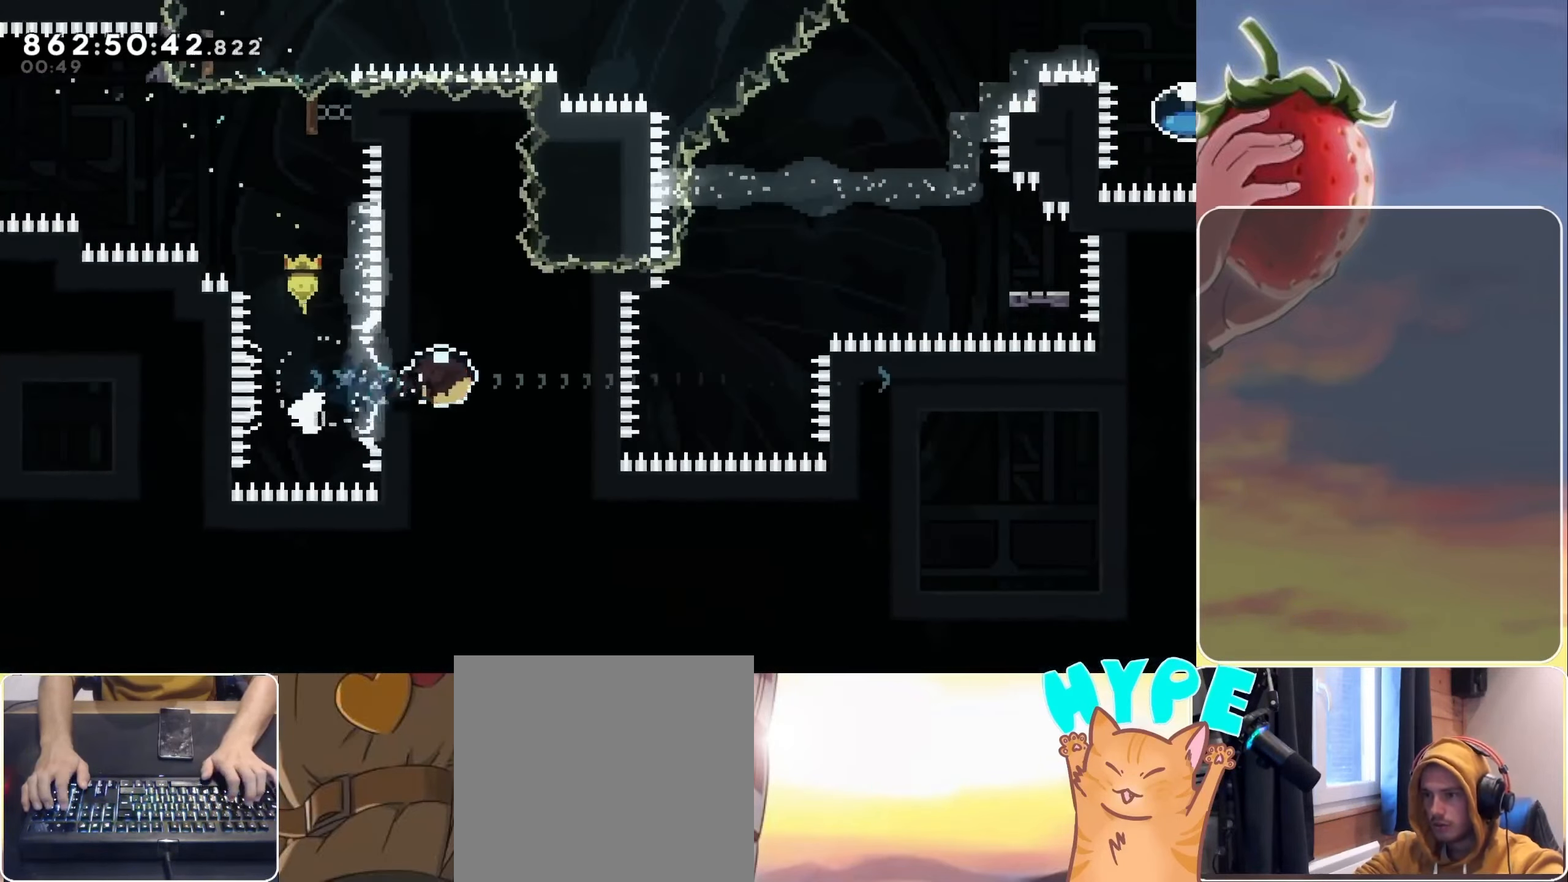
{"keys": ["jump", "right"], "events": [[200, "jump", "down"]]}
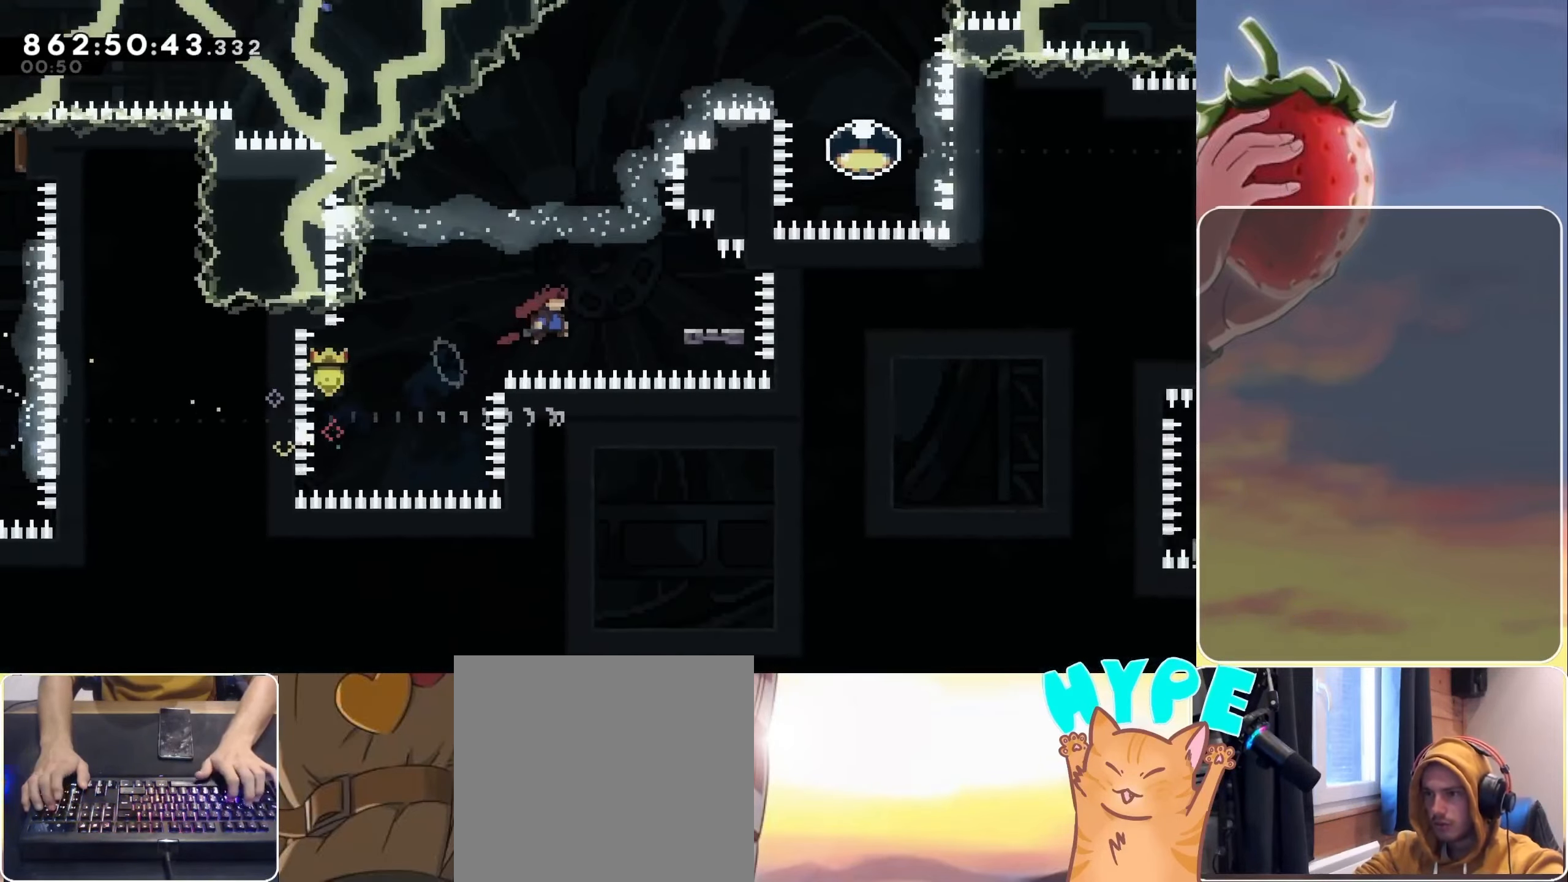
{"keys": ["jump", "up"], "events": [[34, "dash", "down"], [117, "jump", "up"], [167, "dash", "up"], [217, "left", "down"], [217, "right", "up"], [266, "jump", "down"], [400, "left", "up"], [500, "up", "down"]]}
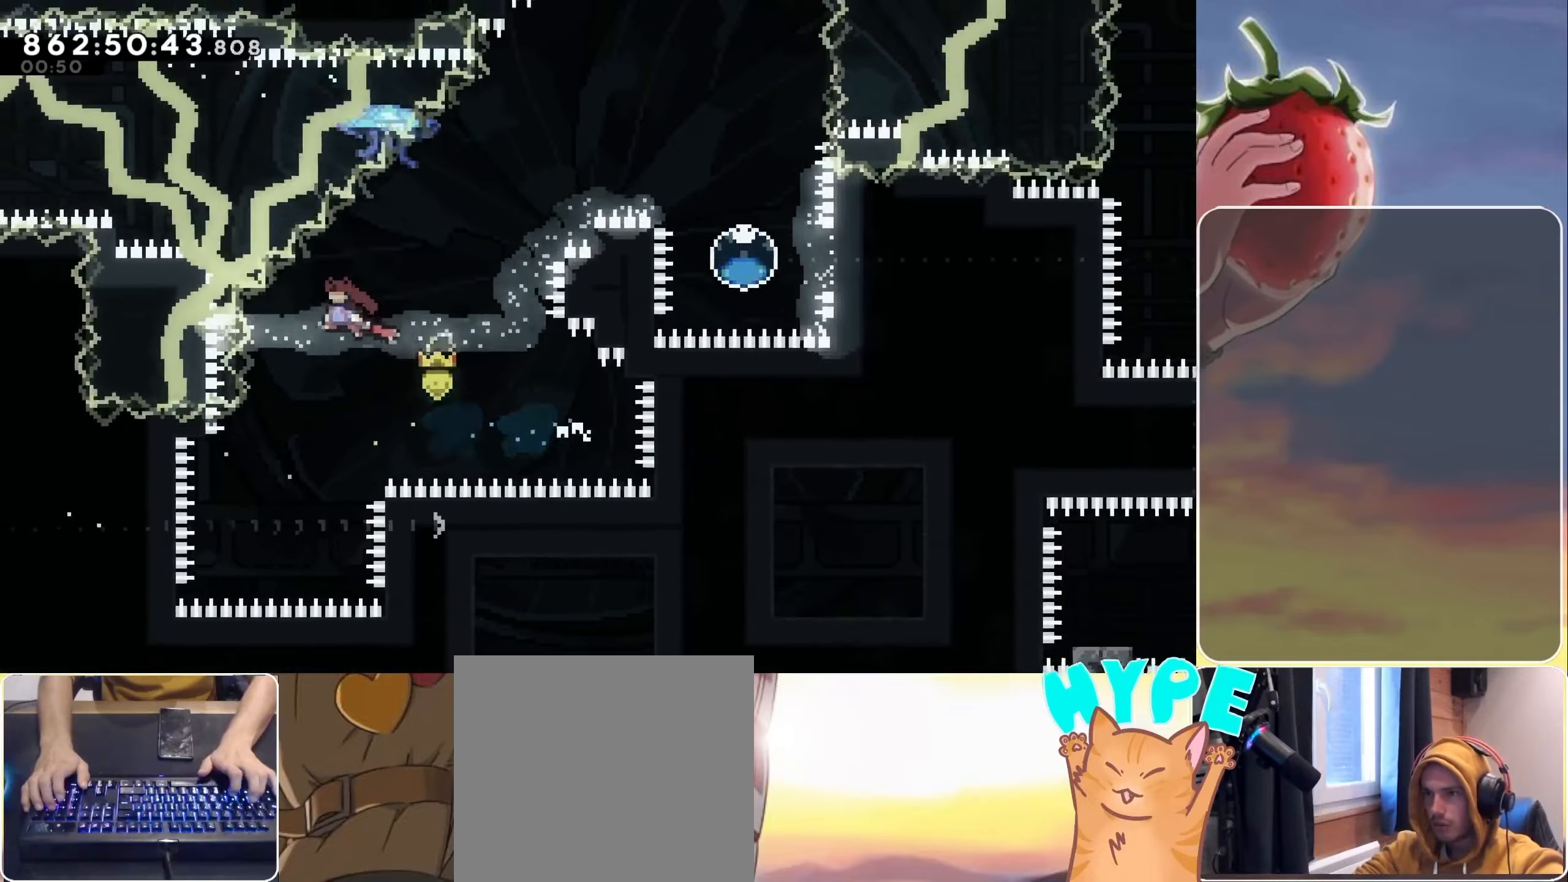
{"keys": ["grab", "right", "up"], "events": [[50, "dash", "down"], [50, "right", "down"], [183, "dash", "up"], [183, "grab", "down"], [316, "jump", "up"]]}
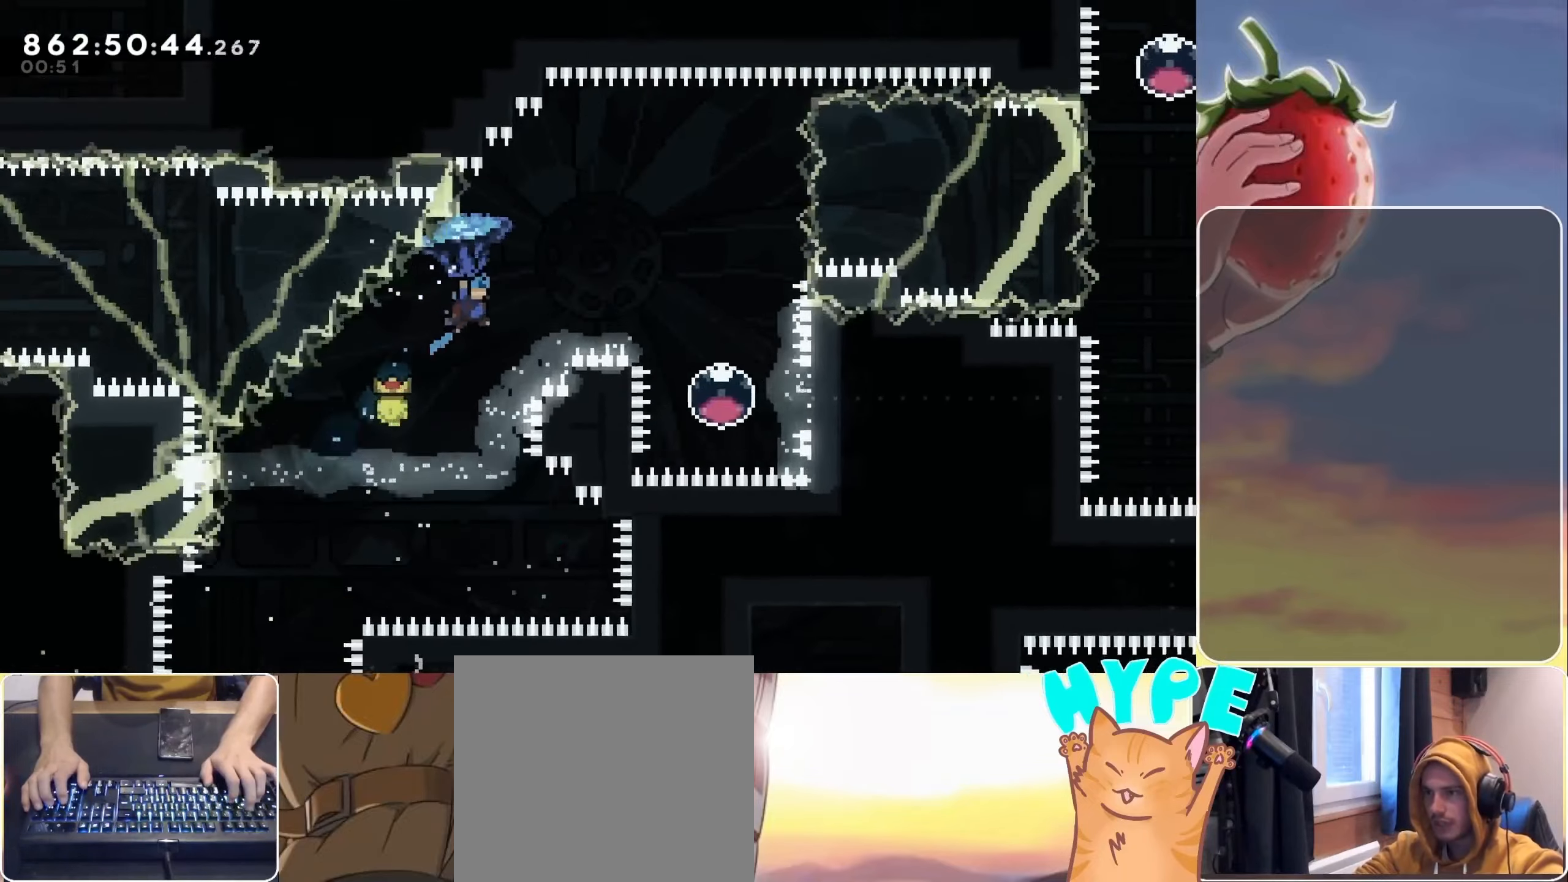
{"keys": [], "events": [[233, "up", "up"], [483, "grab", "up"], [483, "right", "up"]]}
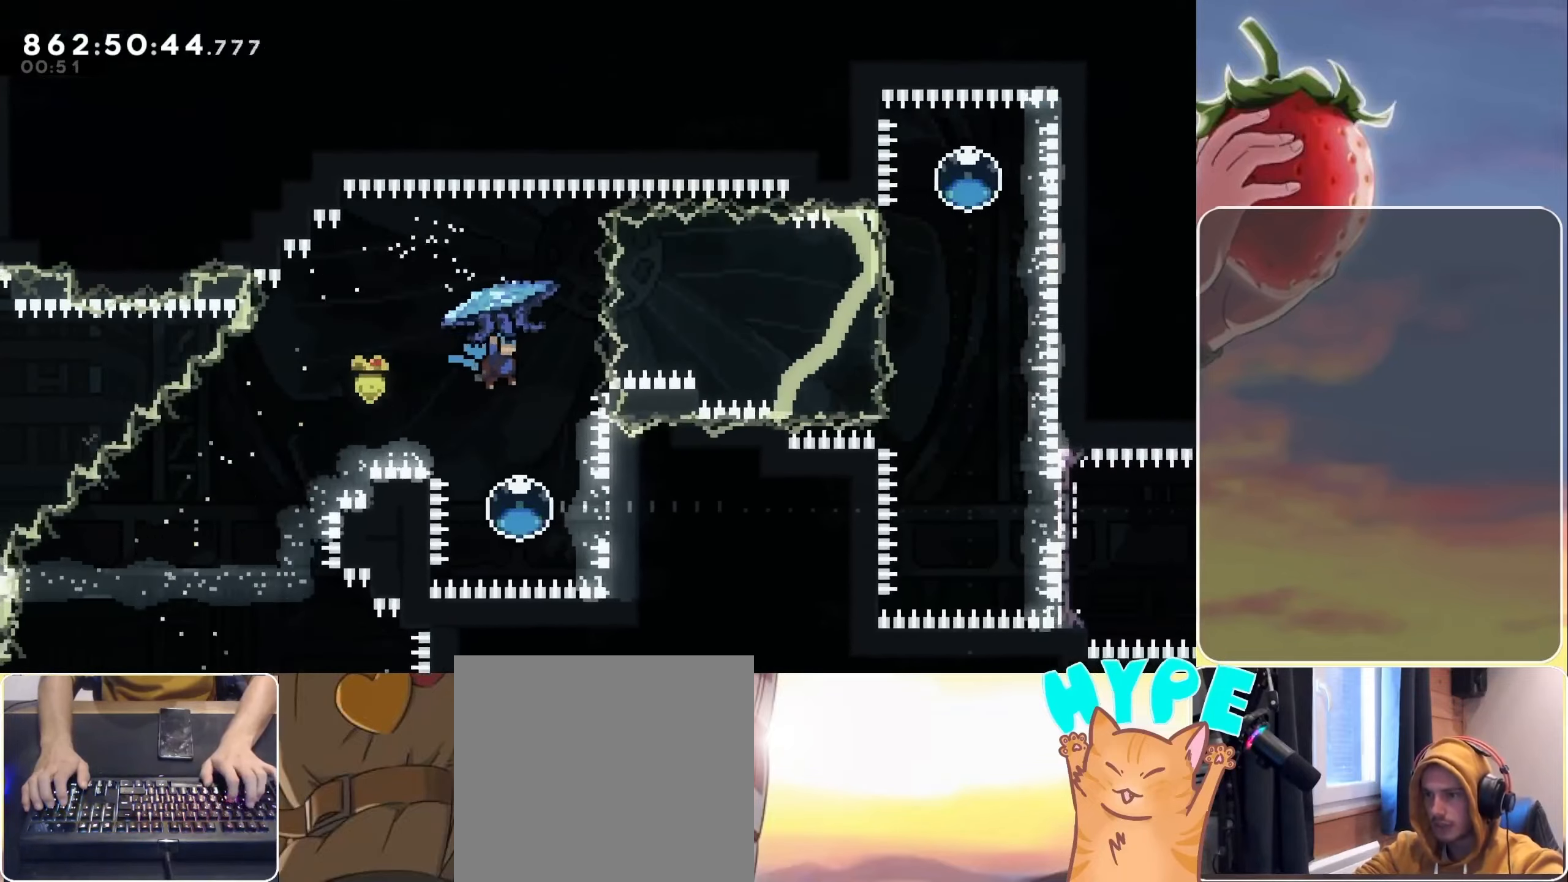
{"keys": ["right"], "events": [[266, "right", "down"], [300, "dash", "down"], [400, "dash", "up"]]}
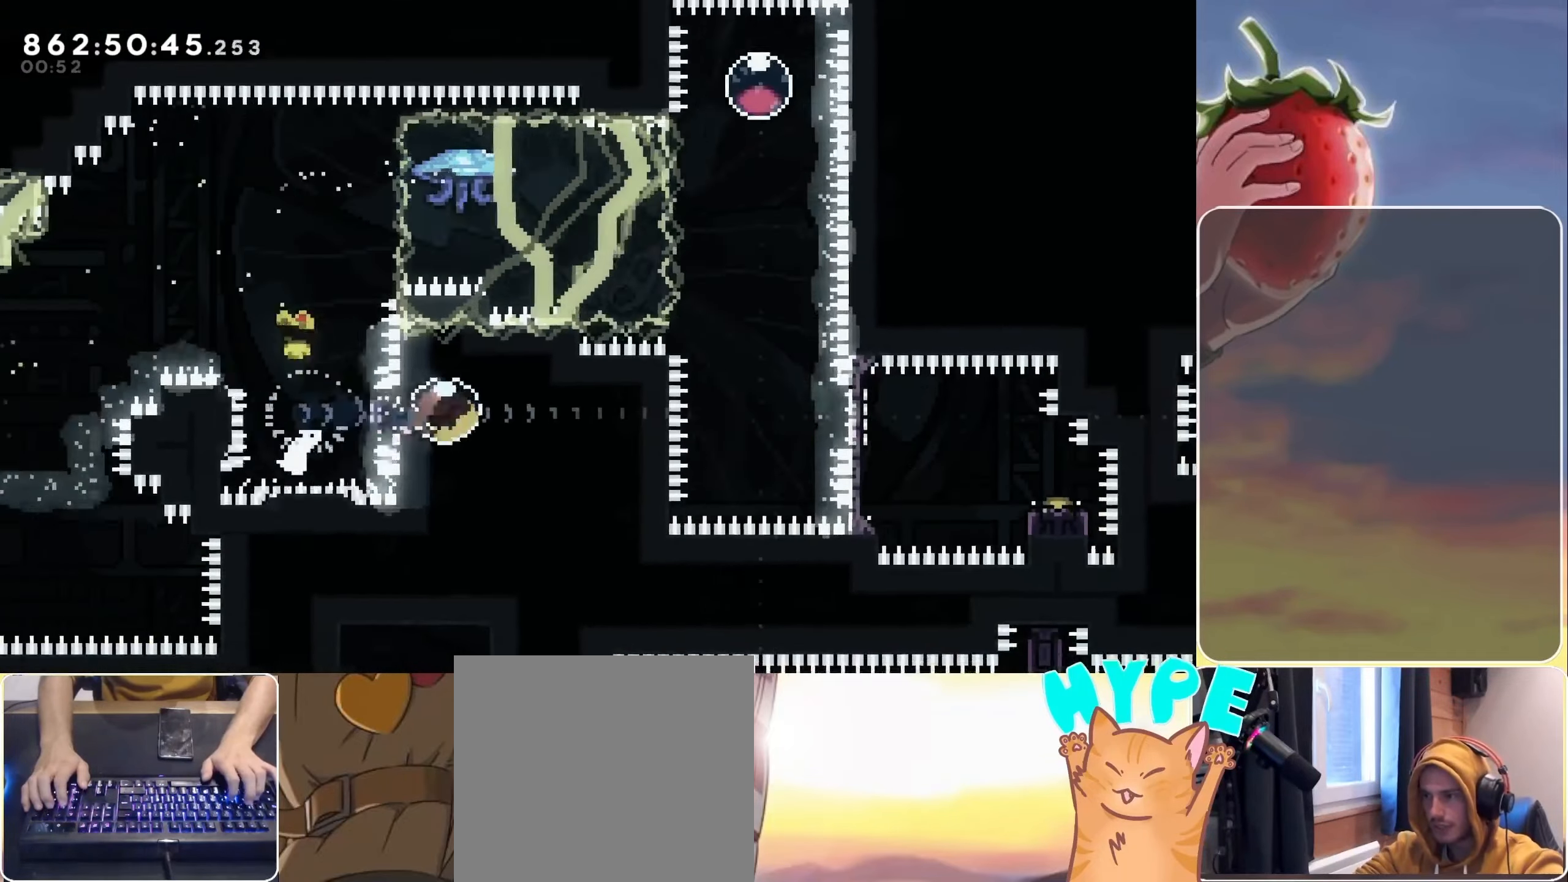
{"keys": ["right"], "events": []}
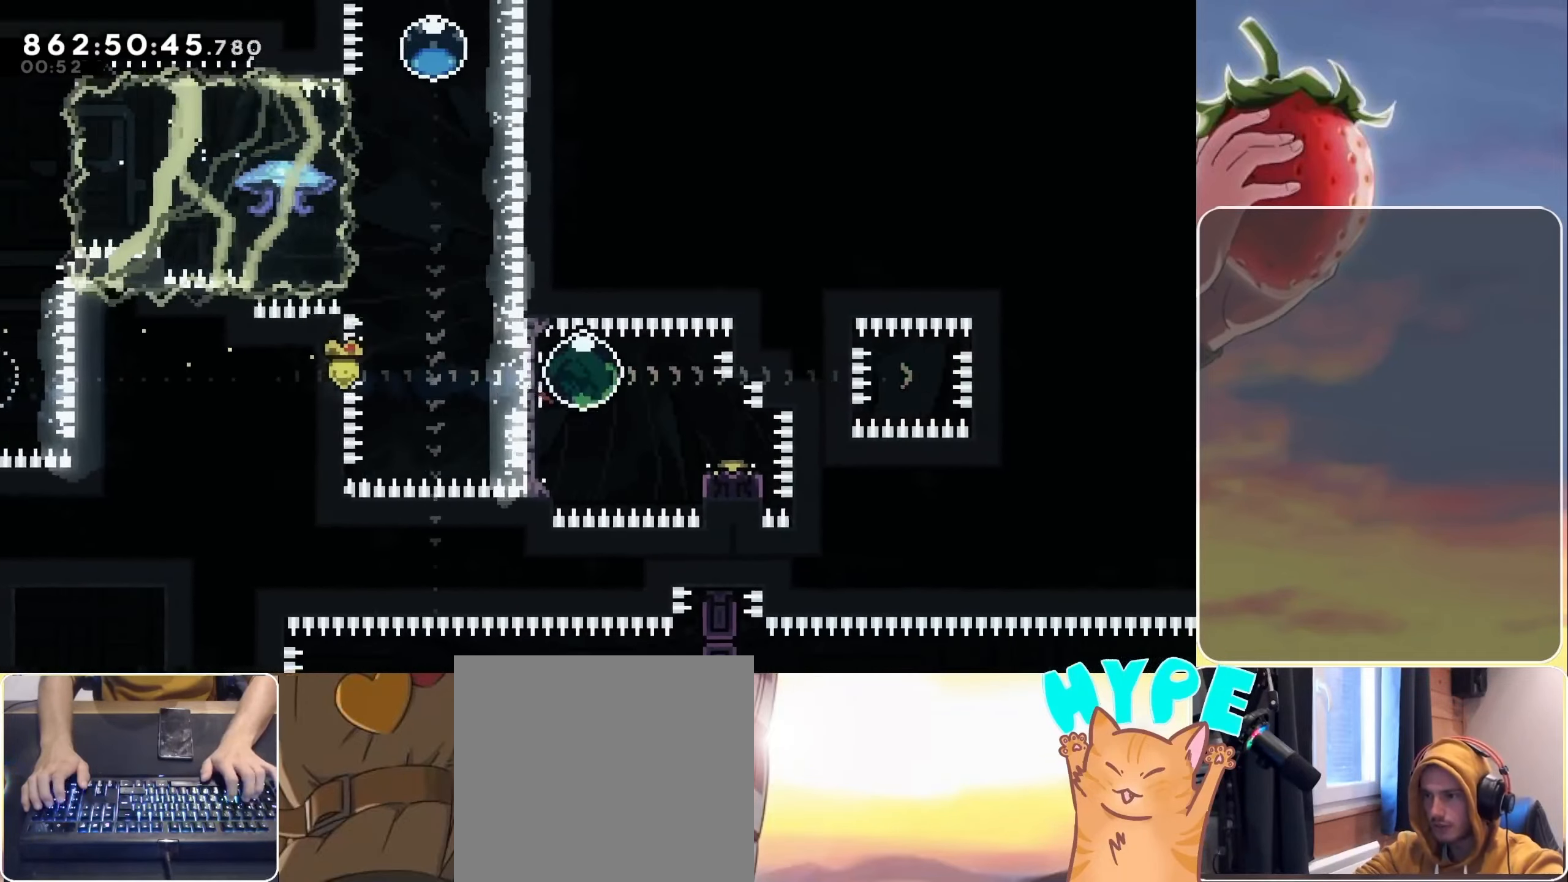
{"keys": ["jump"], "events": [[50, "dash", "down"], [50, "down", "down"], [150, "dash", "up"], [200, "down", "up"], [200, "right", "up"], [250, "jump", "down"], [250, "left", "down"], [483, "left", "up"]]}
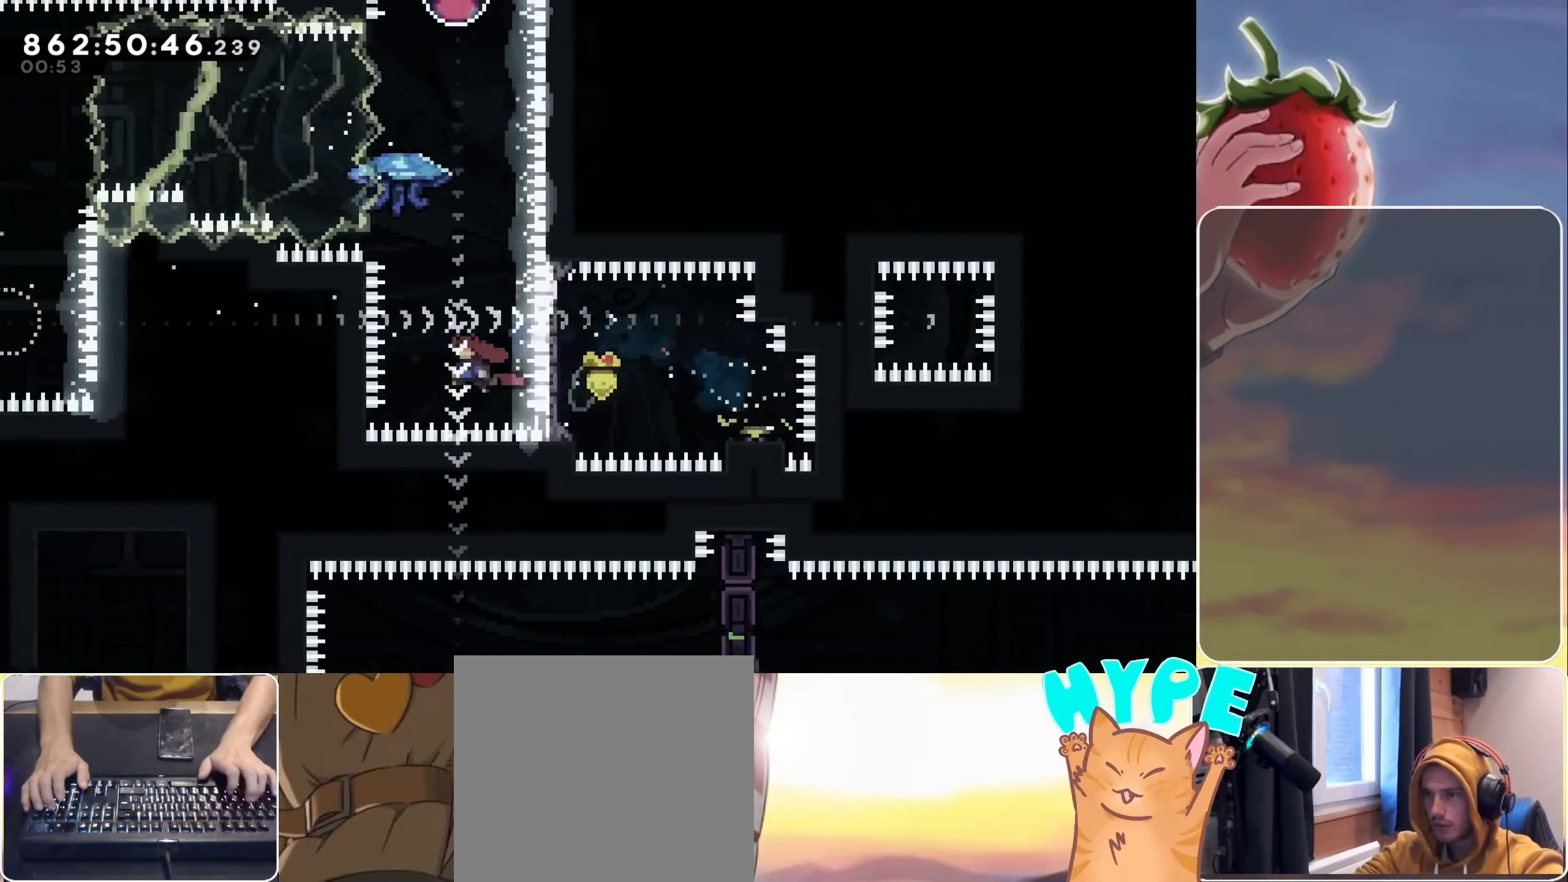
{"keys": ["grab", "jump", "up"], "events": [[16, "up", "down"], [66, "dash", "down"], [216, "dash", "up"], [250, "grab", "down"]]}
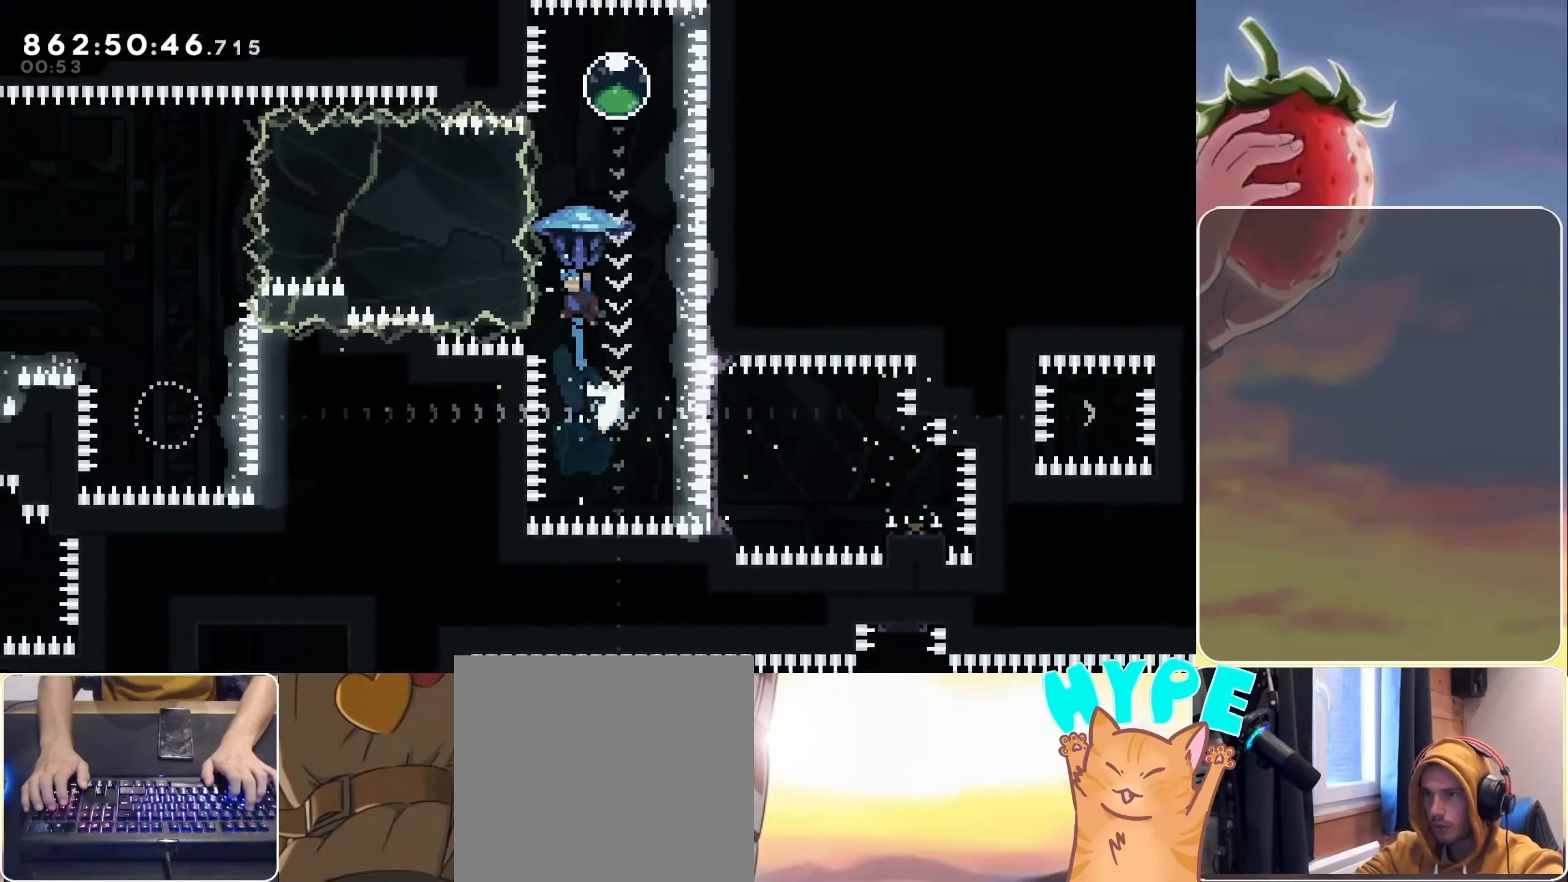
{"keys": ["grab"], "events": [[83, "right", "down"], [233, "jump", "up"], [233, "up", "up"], [283, "right", "up"], [366, "dash", "down"], [366, "down", "down"], [466, "dash", "up"], [500, "down", "up"]]}
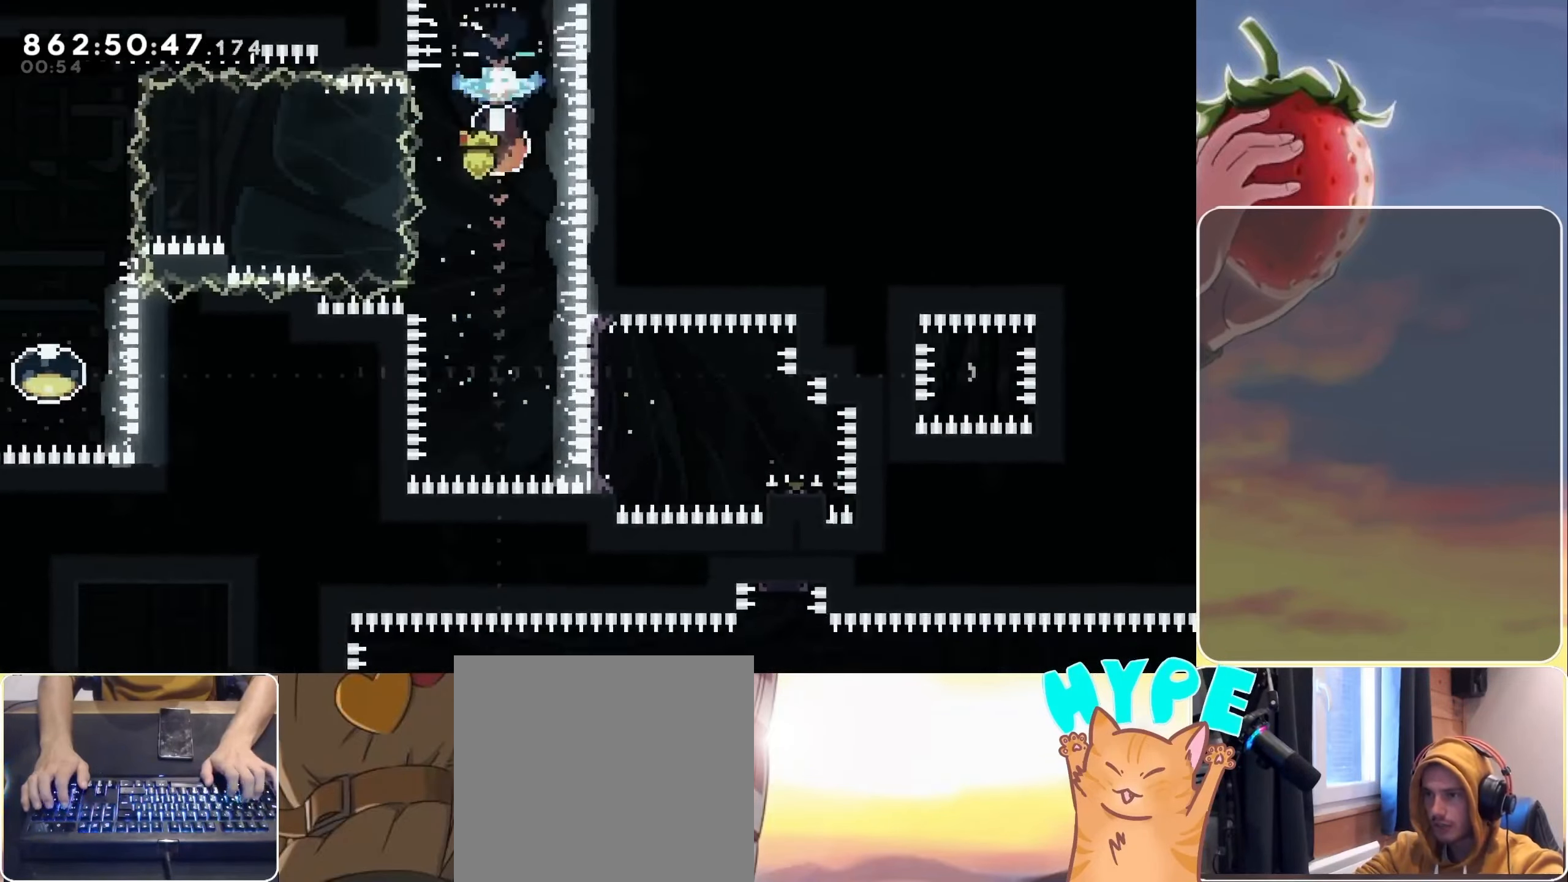
{"keys": ["grab"], "events": []}
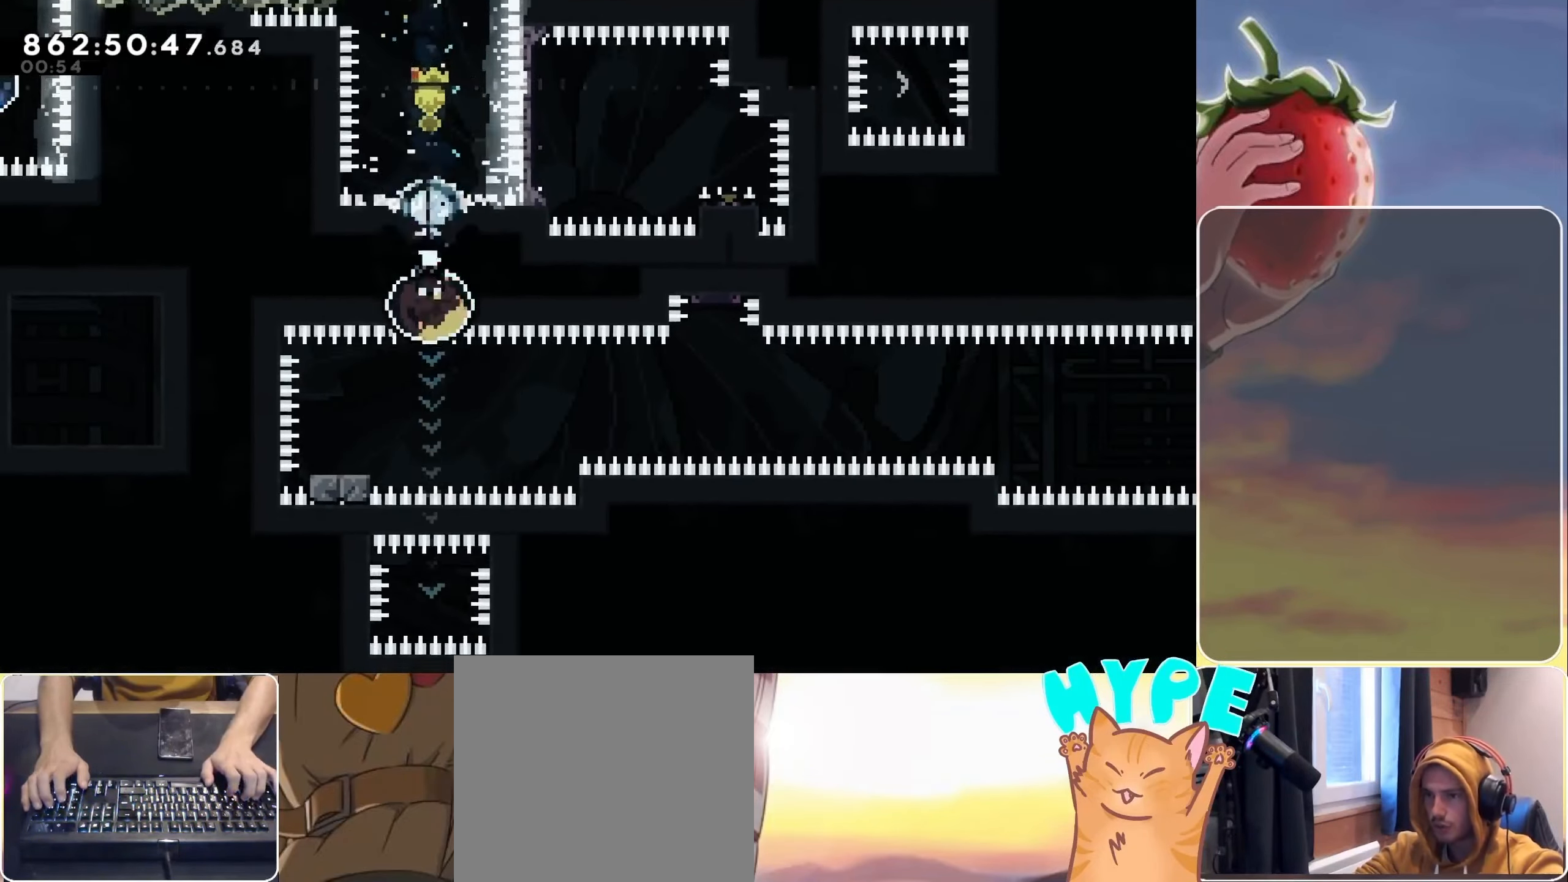
{"keys": ["grab", "jump", "right"], "events": [[66, "dash", "down"], [66, "down", "down"], [66, "left", "down"], [216, "dash", "up"], [216, "down", "up"], [266, "jump", "down"], [266, "left", "up"], [266, "right", "down"]]}
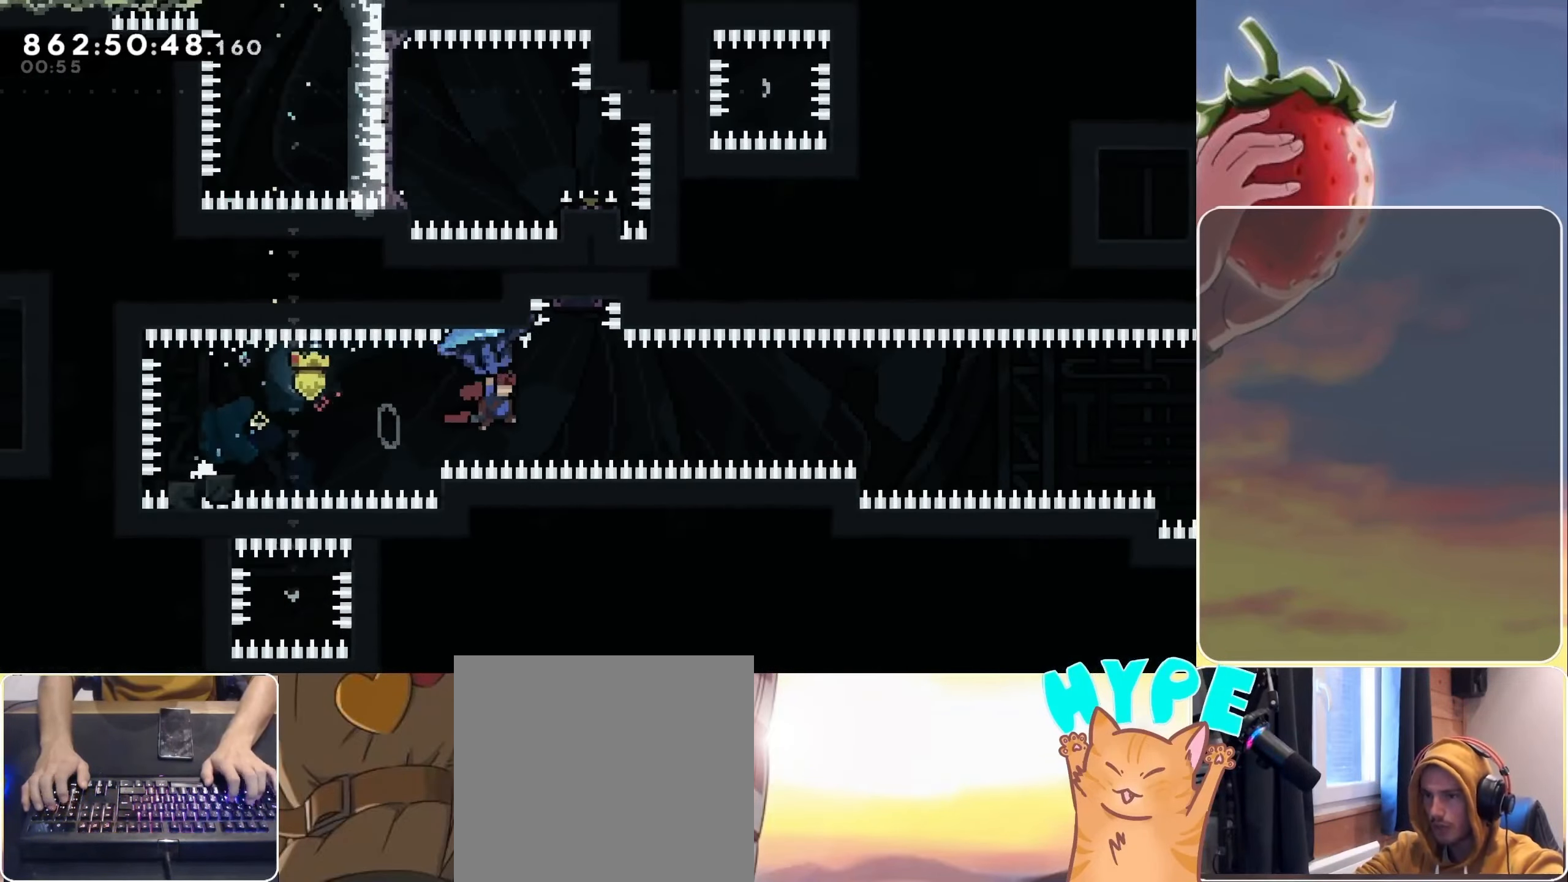
{"keys": ["grab", "jump", "right", "up"], "events": [[33, "up", "down"]]}
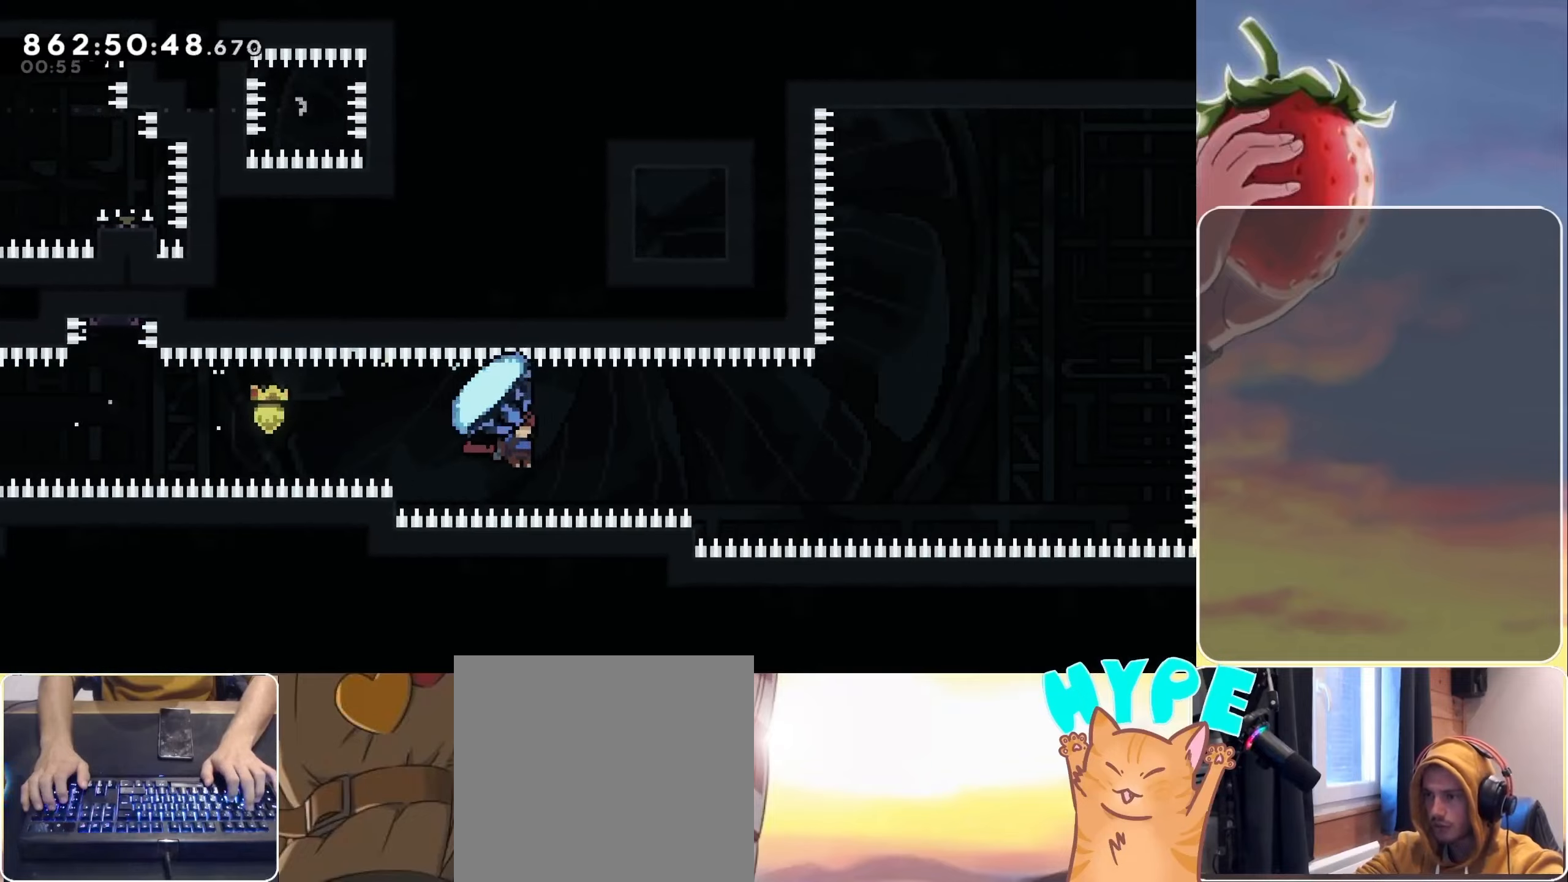
{"keys": ["grab", "right", "up"], "events": [[483, "jump", "up"]]}
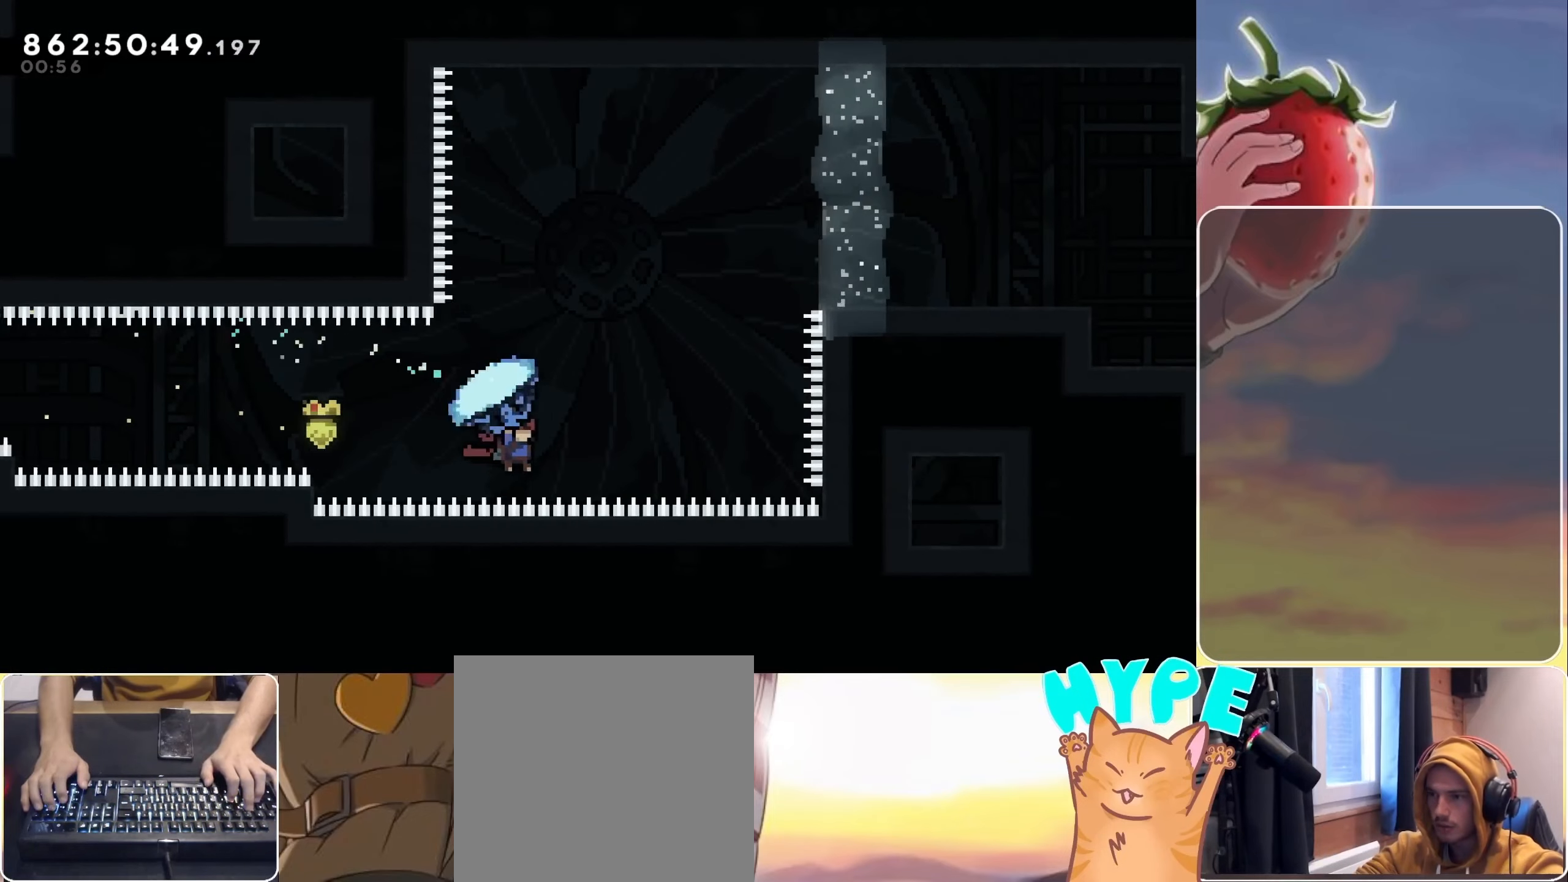
{"keys": ["grab", "right", "up"], "events": [[17, "grab", "up"], [67, "dash", "down"], [217, "dash", "up"], [250, "grab", "down"]]}
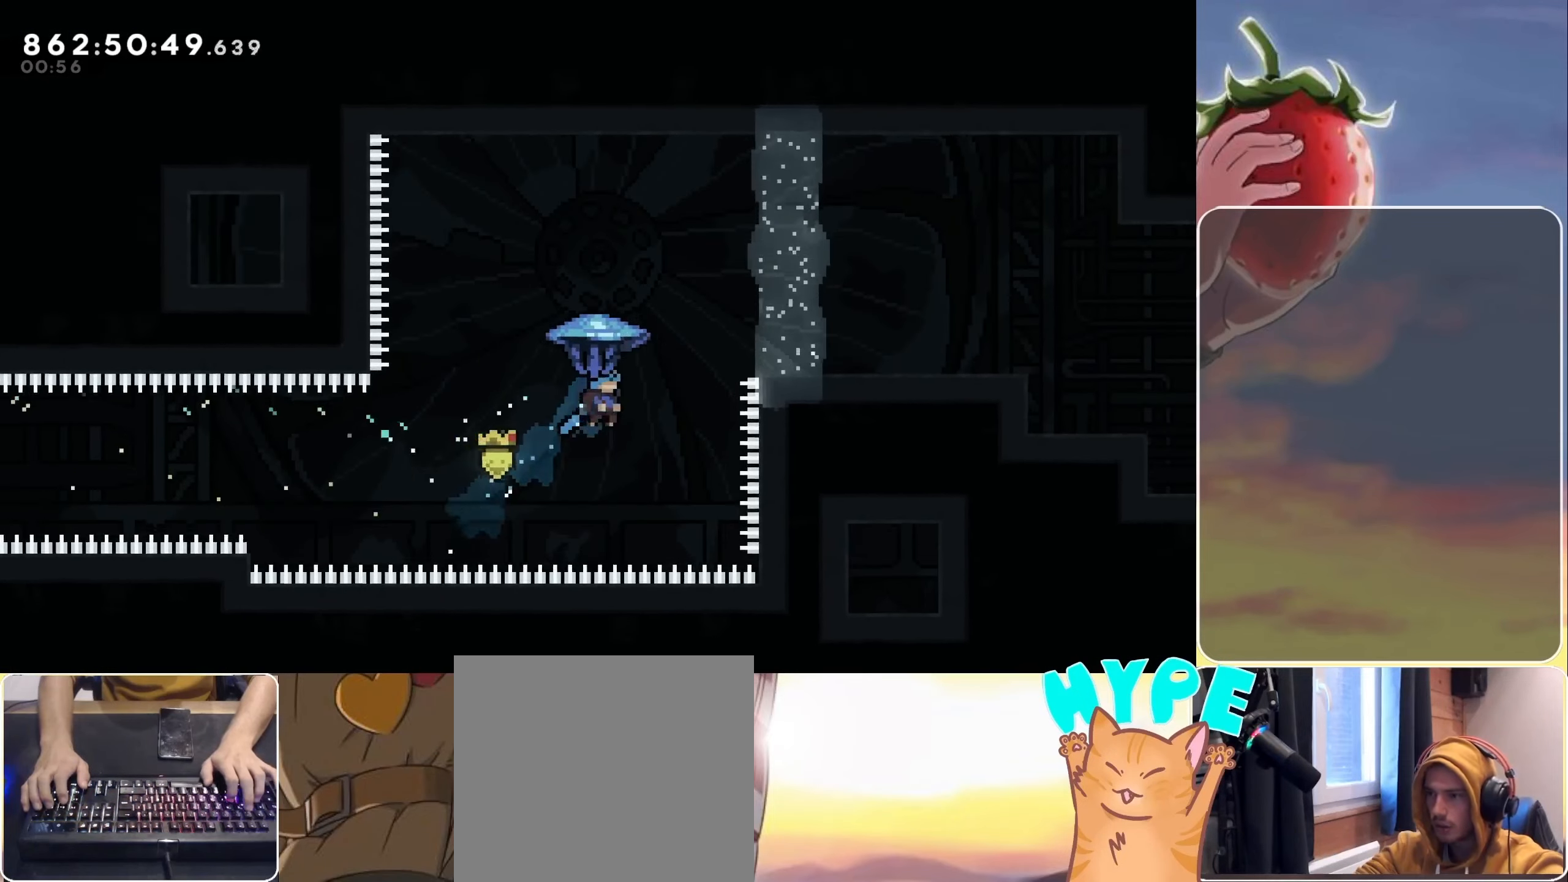
{"keys": ["right"], "events": [[317, "up", "up"], [367, "grab", "up"]]}
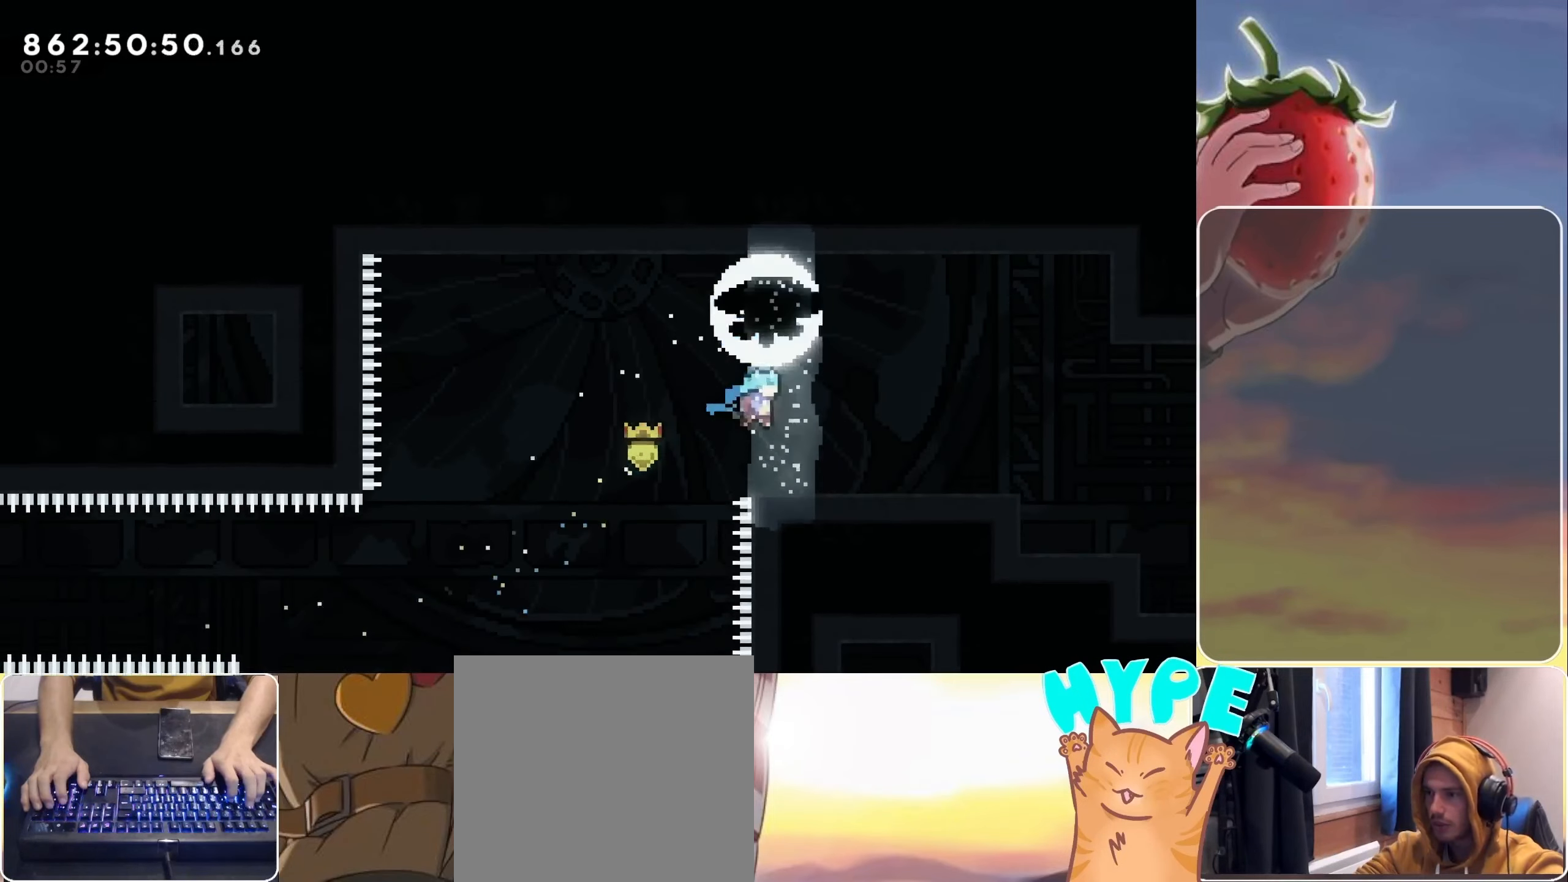
{"keys": ["jump", "right"], "events": [[200, "dash", "down"], [200, "down", "down"], [283, "dash", "up"], [333, "down", "up"], [333, "jump", "down"]]}
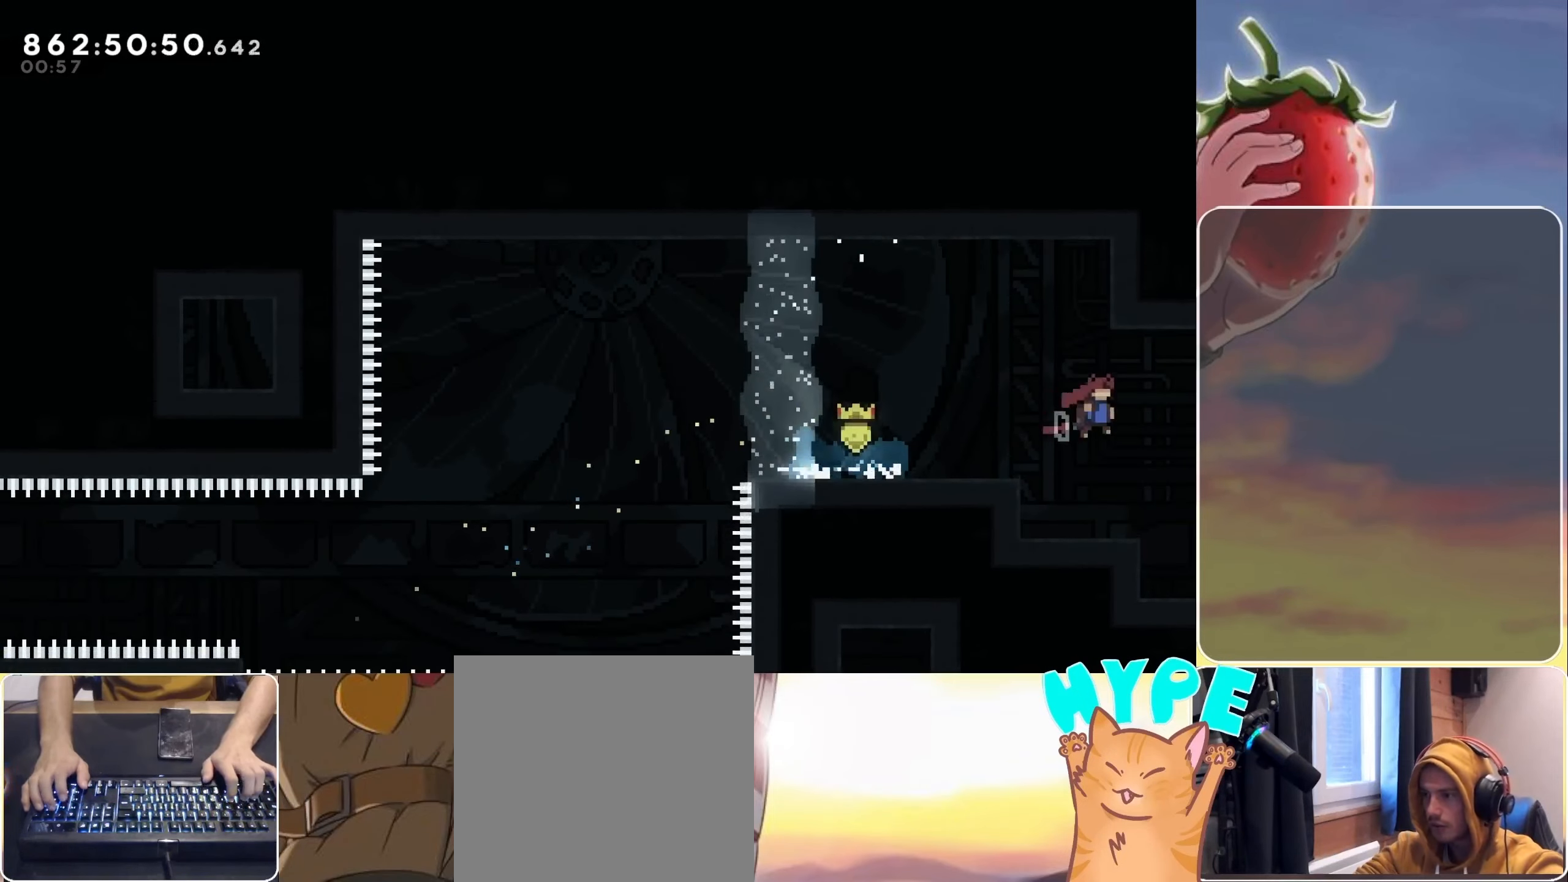
{"keys": ["jump", "right"], "events": []}
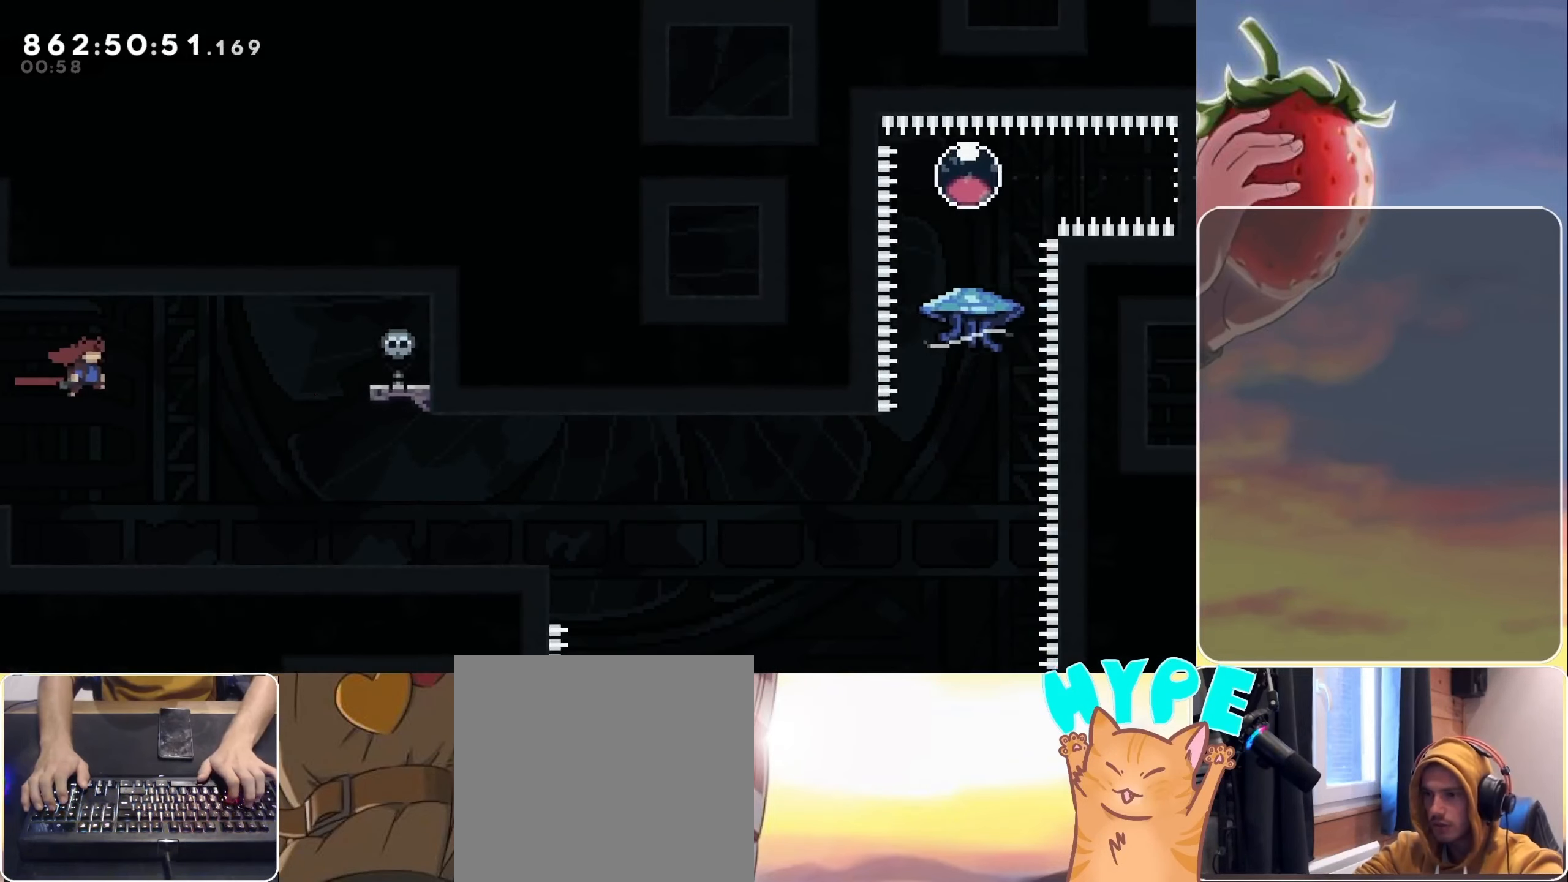
{"keys": ["jump", "right"], "events": []}
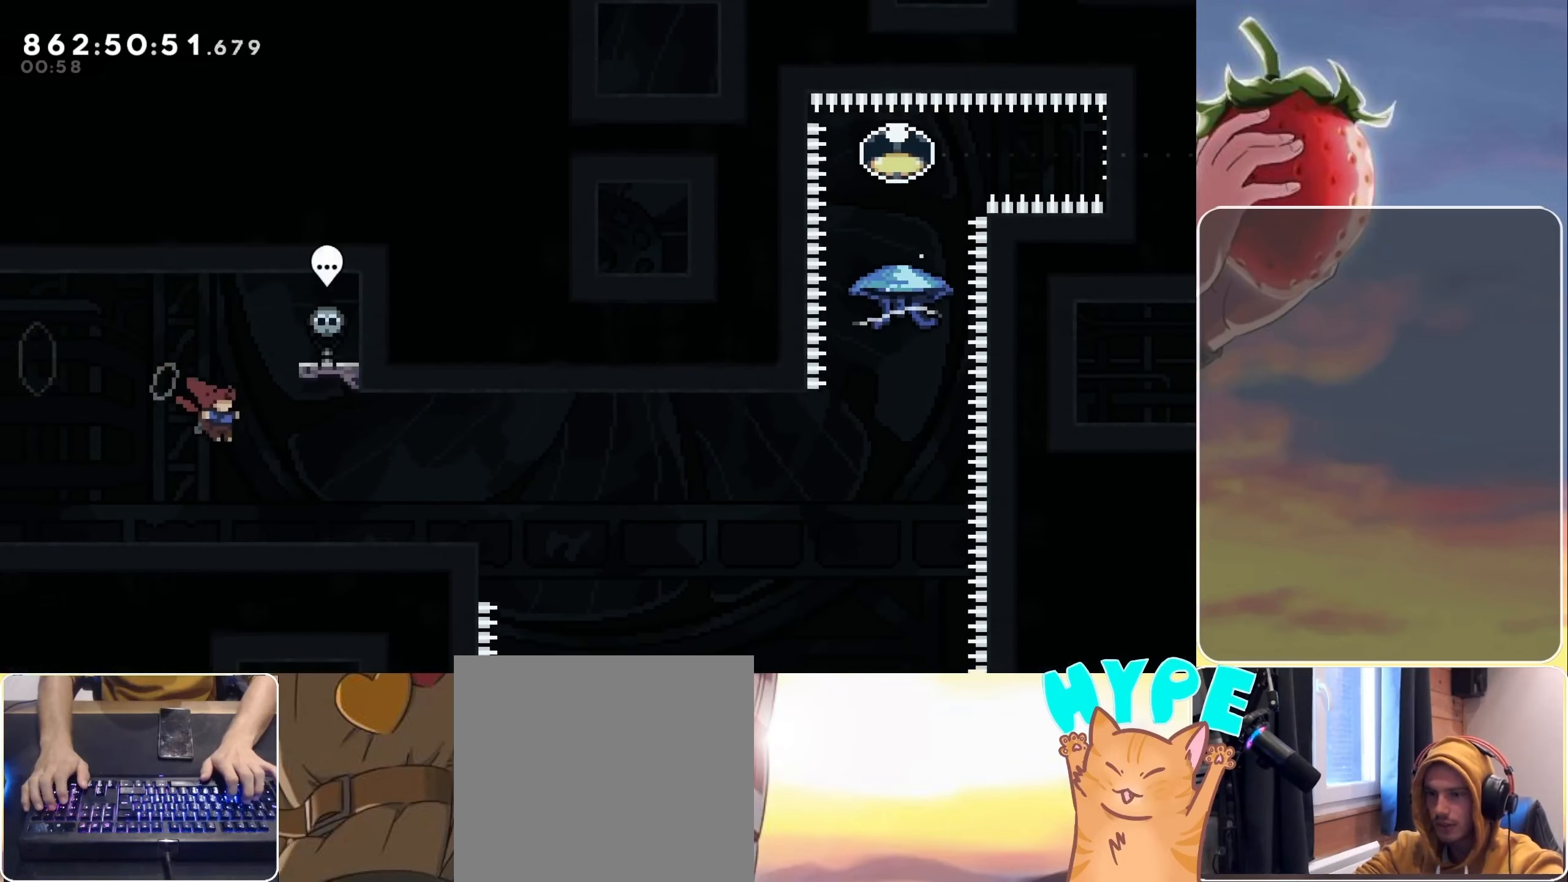
{"keys": ["jump", "right"], "events": [[100, "jump", "up"], [200, "dash", "down"], [200, "down", "down"], [333, "dash", "up"], [333, "down", "up"], [433, "jump", "down"]]}